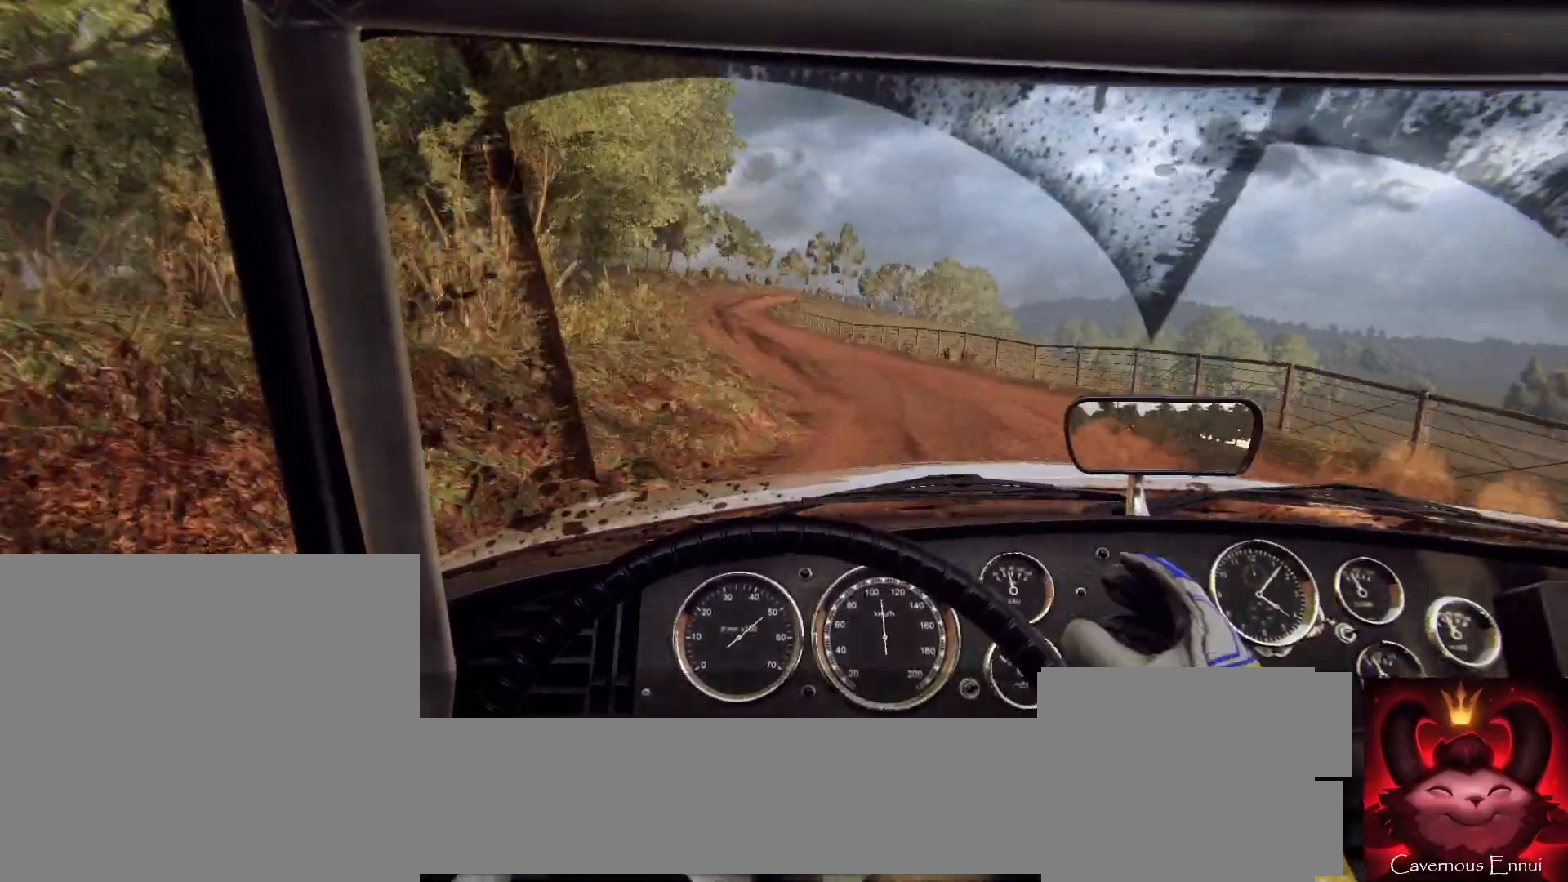
Gameplay with a controller (Xbox layout); each line is a JSON object with the inputs held at the frame after it (dt_ms = milliseconds from this image to that frame). "events" lists button and stick changes between this image and that frame as [ms after this image, input, new state], when the widget could be followed in between.
{"dt_ms": 500, "buttons": [], "left_stick": "left", "right_stick": "up", "events": [[133, "left_stick", "center"], [333, "left_stick", "left"]]}
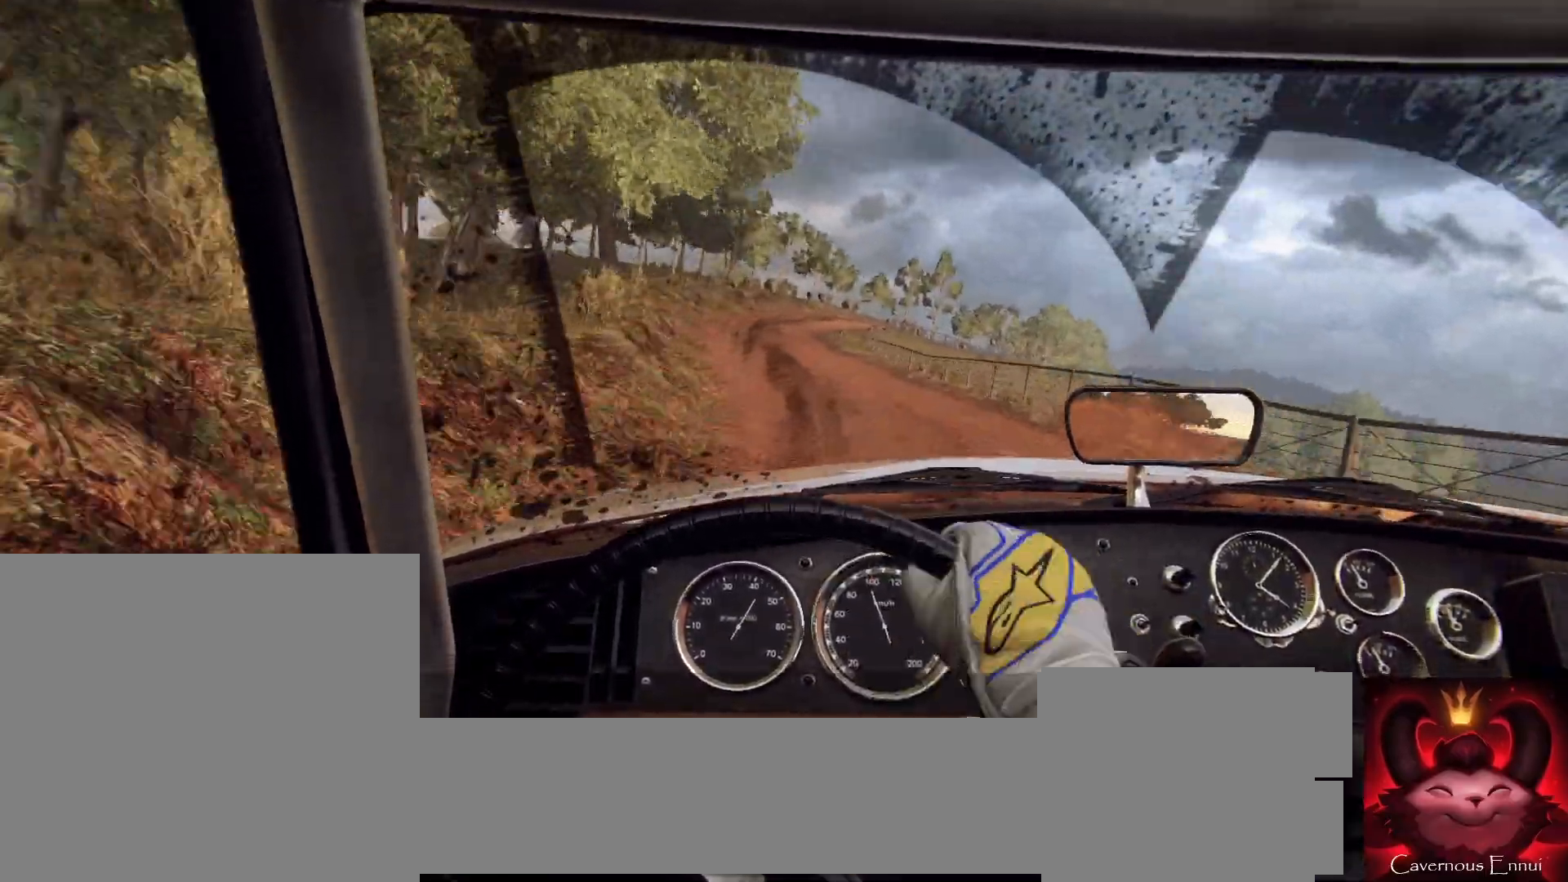
{"dt_ms": 500, "buttons": [], "left_stick": "center", "right_stick": "up"}
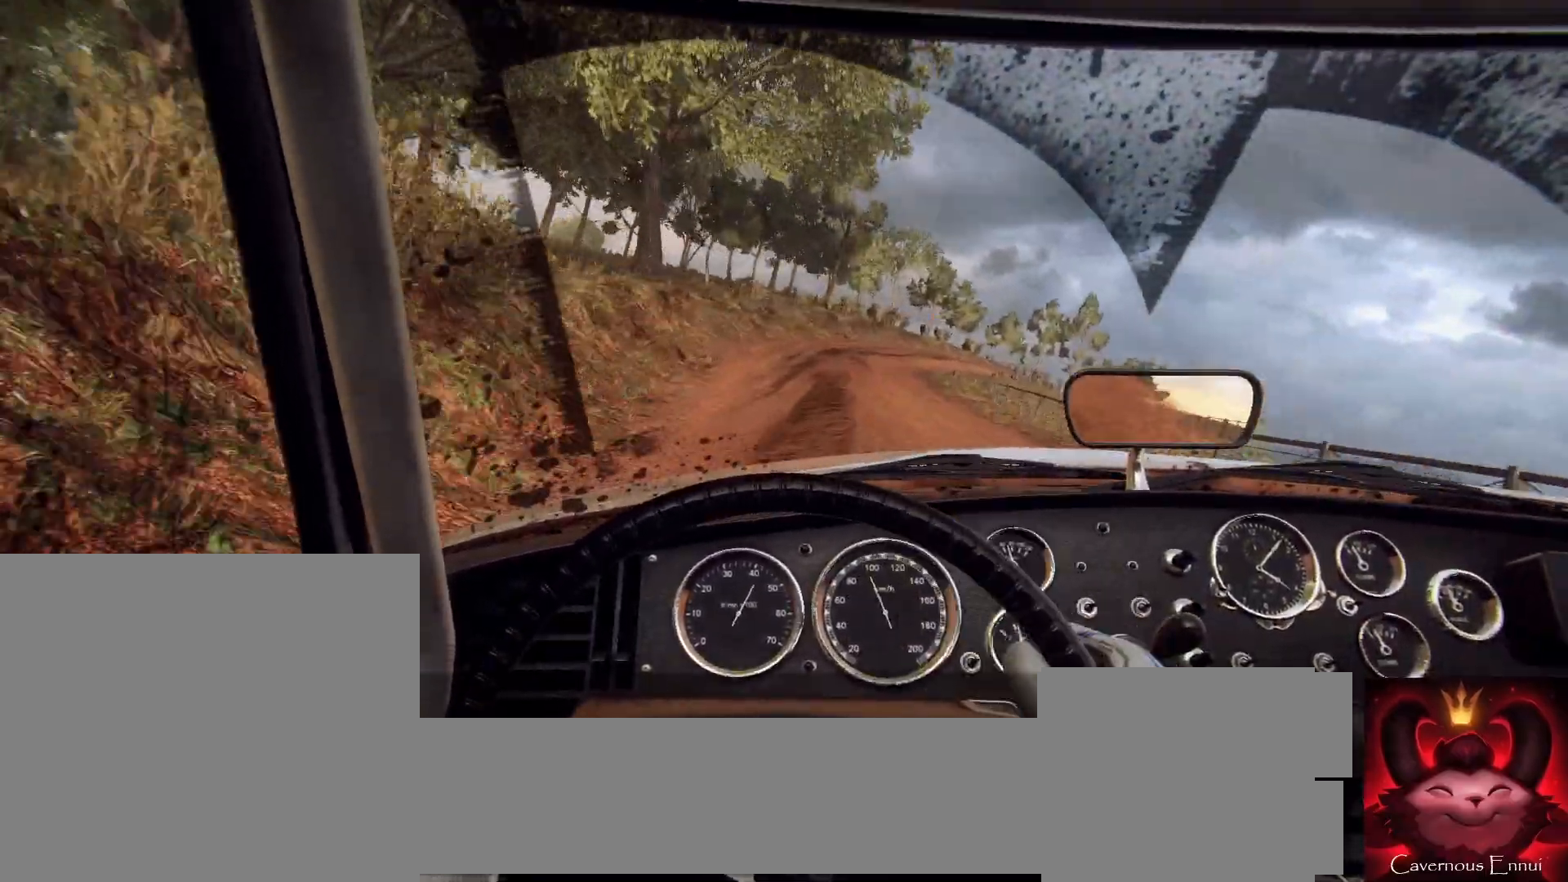
{"dt_ms": 500, "buttons": [], "left_stick": "right", "right_stick": "up", "events": [[33, "left_stick", "right"], [133, "R2", "down"], [233, "R2", "up"], [233, "left_stick", "left"], [300, "left_stick", "center"], [500, "left_stick", "right"]]}
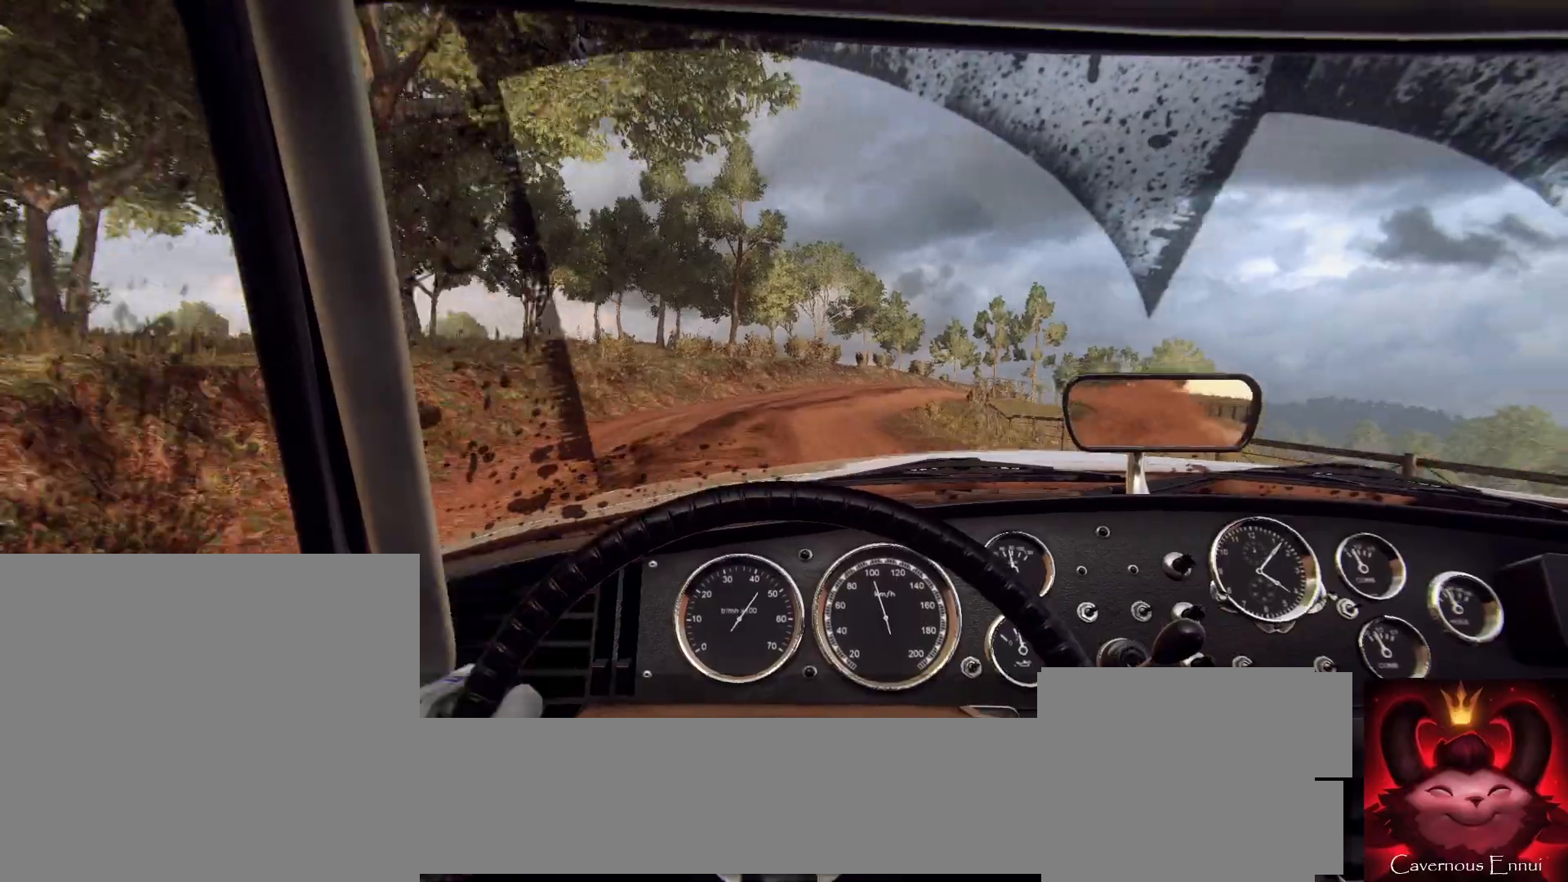
{"dt_ms": 500, "buttons": [], "left_stick": "center", "right_stick": "center", "events": [[233, "right_stick", "center"], [433, "left_stick", "center"]]}
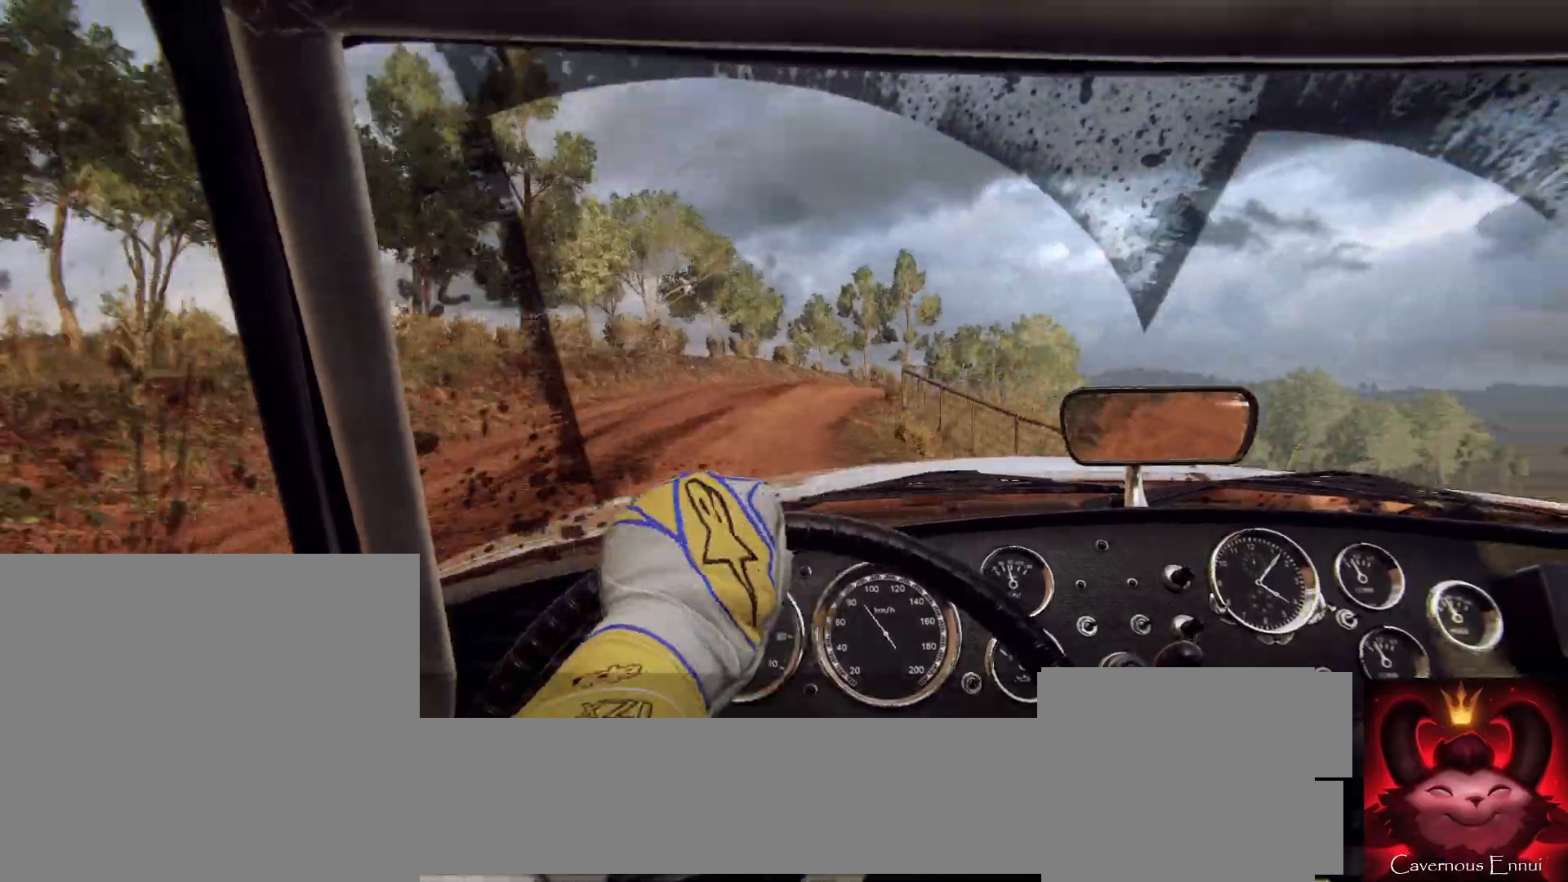
{"dt_ms": 500, "buttons": [], "left_stick": "right", "right_stick": "center", "events": [[67, "left_stick", "right"], [133, "left_stick", "center"], [200, "right_stick", "up"], [300, "left_stick", "right"], [333, "right_stick", "center"]]}
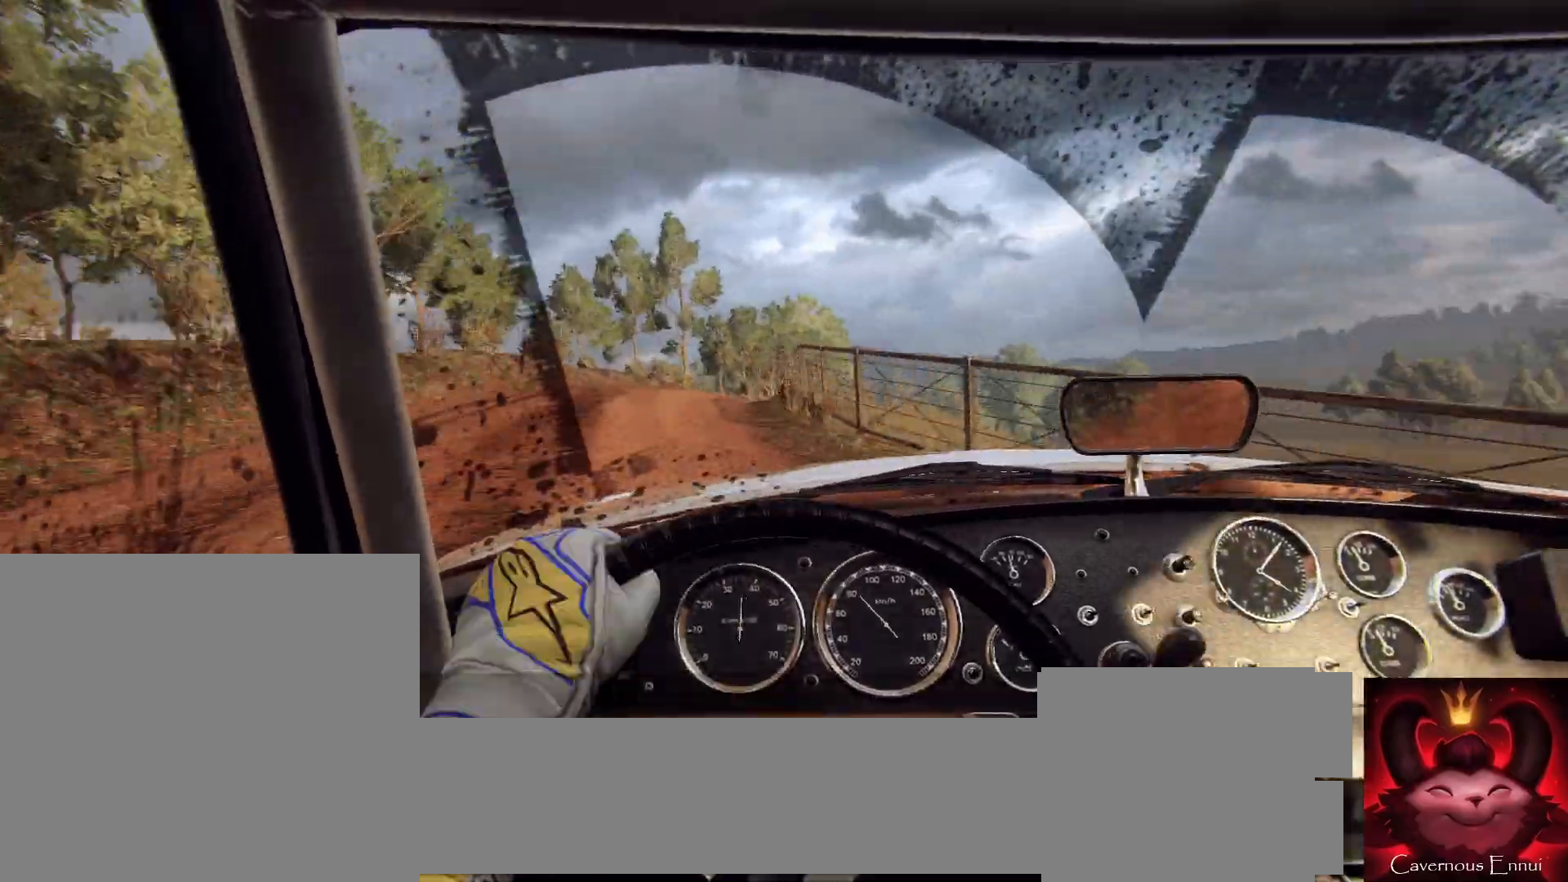
{"dt_ms": 500, "buttons": [], "left_stick": "center", "right_stick": "up", "events": [[100, "L1", "down"], [167, "L1", "up"], [200, "left_stick", "center"], [267, "right_stick", "up"], [333, "left_stick", "right"], [467, "left_stick", "center"]]}
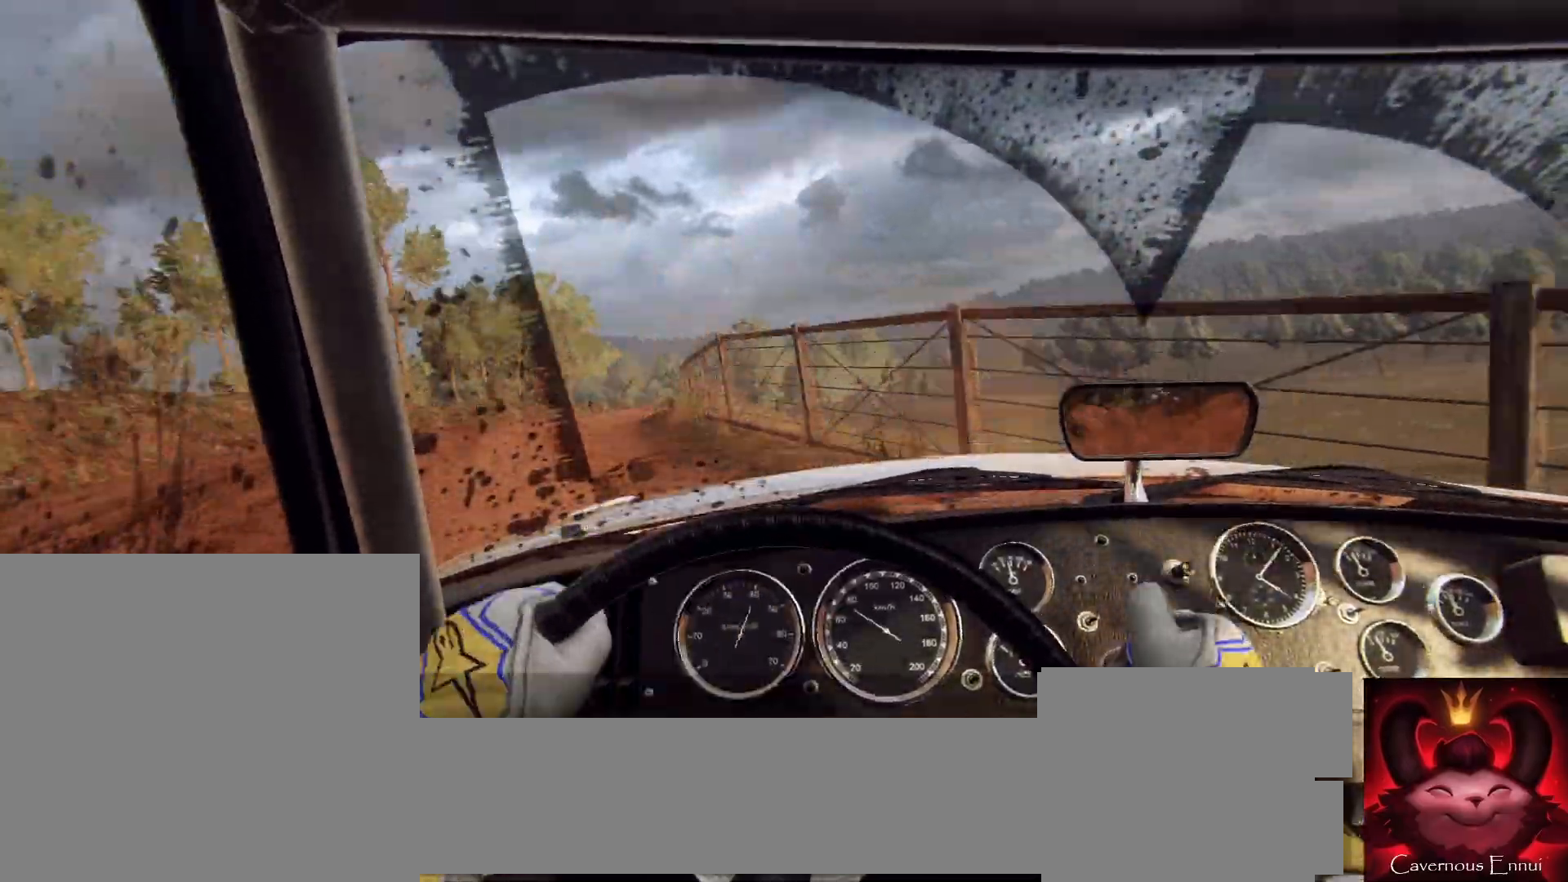
{"dt_ms": 500, "buttons": [], "left_stick": "down-left", "right_stick": "up", "events": [[200, "left_stick", "down-left"]]}
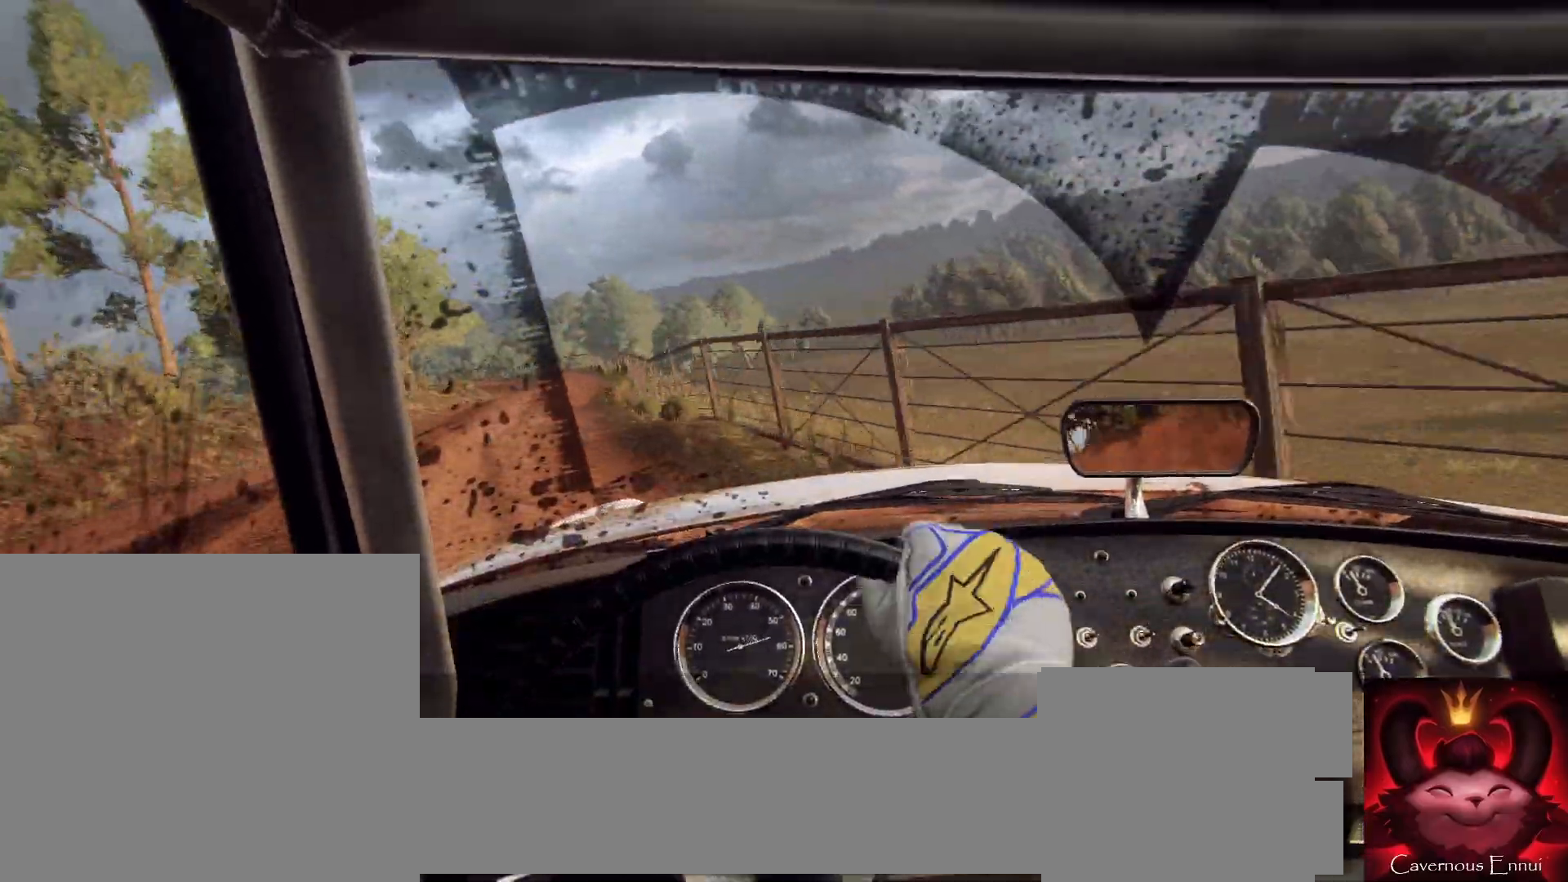
{"dt_ms": 500, "buttons": [], "left_stick": "center", "right_stick": "up", "events": [[33, "left_stick", "center"], [133, "left_stick", "left"], [233, "left_stick", "center"]]}
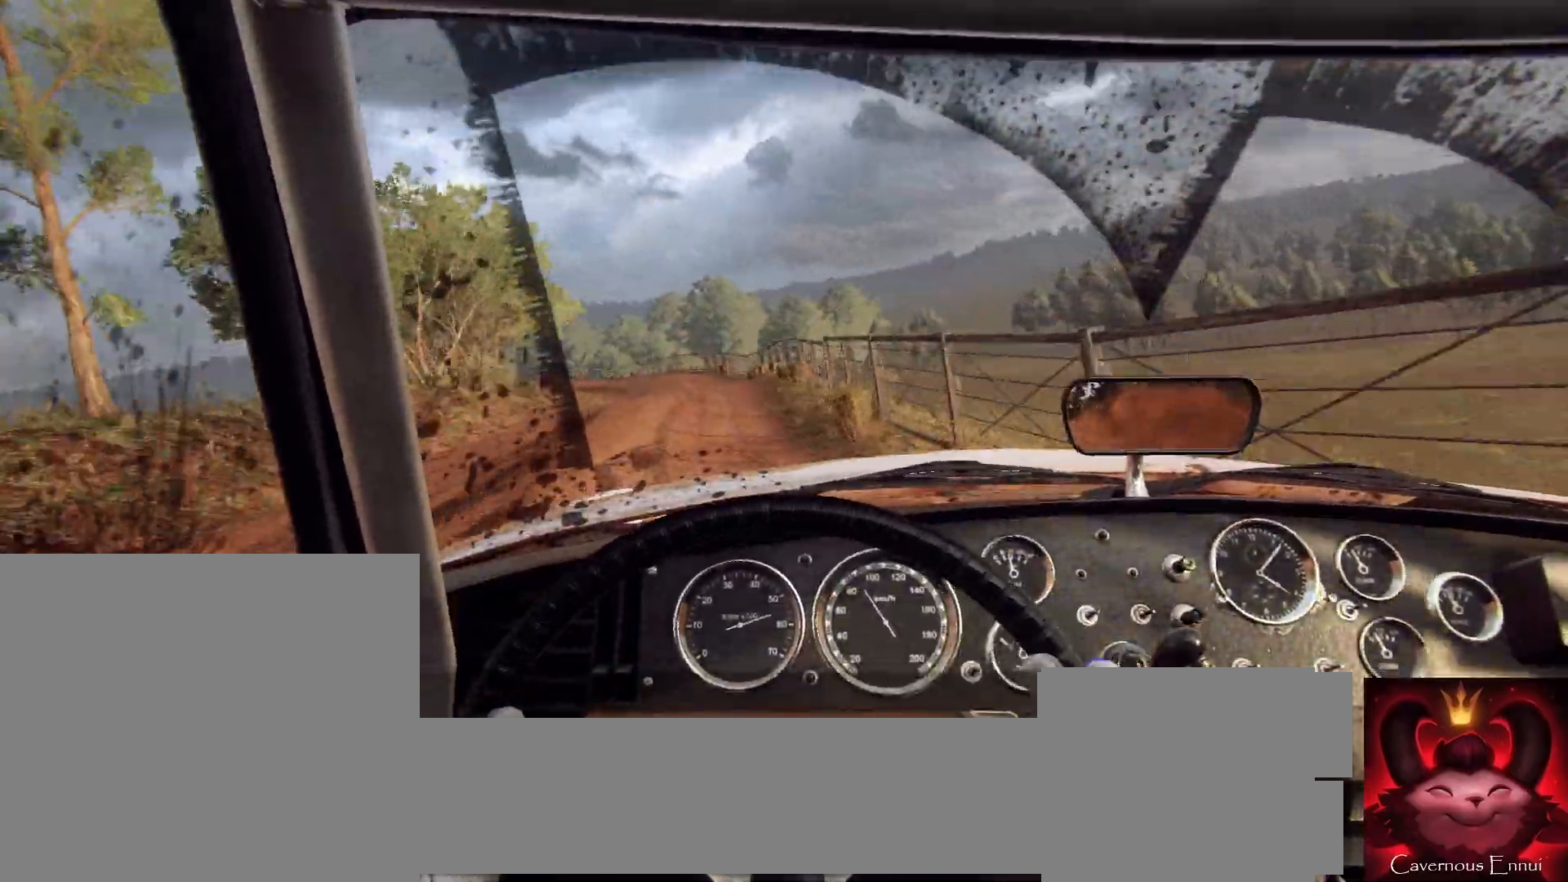
{"dt_ms": 500, "buttons": [], "left_stick": "center", "right_stick": "up", "events": [[33, "left_stick", "down-left"], [167, "left_stick", "center"], [267, "R2", "down"], [333, "left_stick", "left"], [367, "R2", "up"], [467, "left_stick", "center"]]}
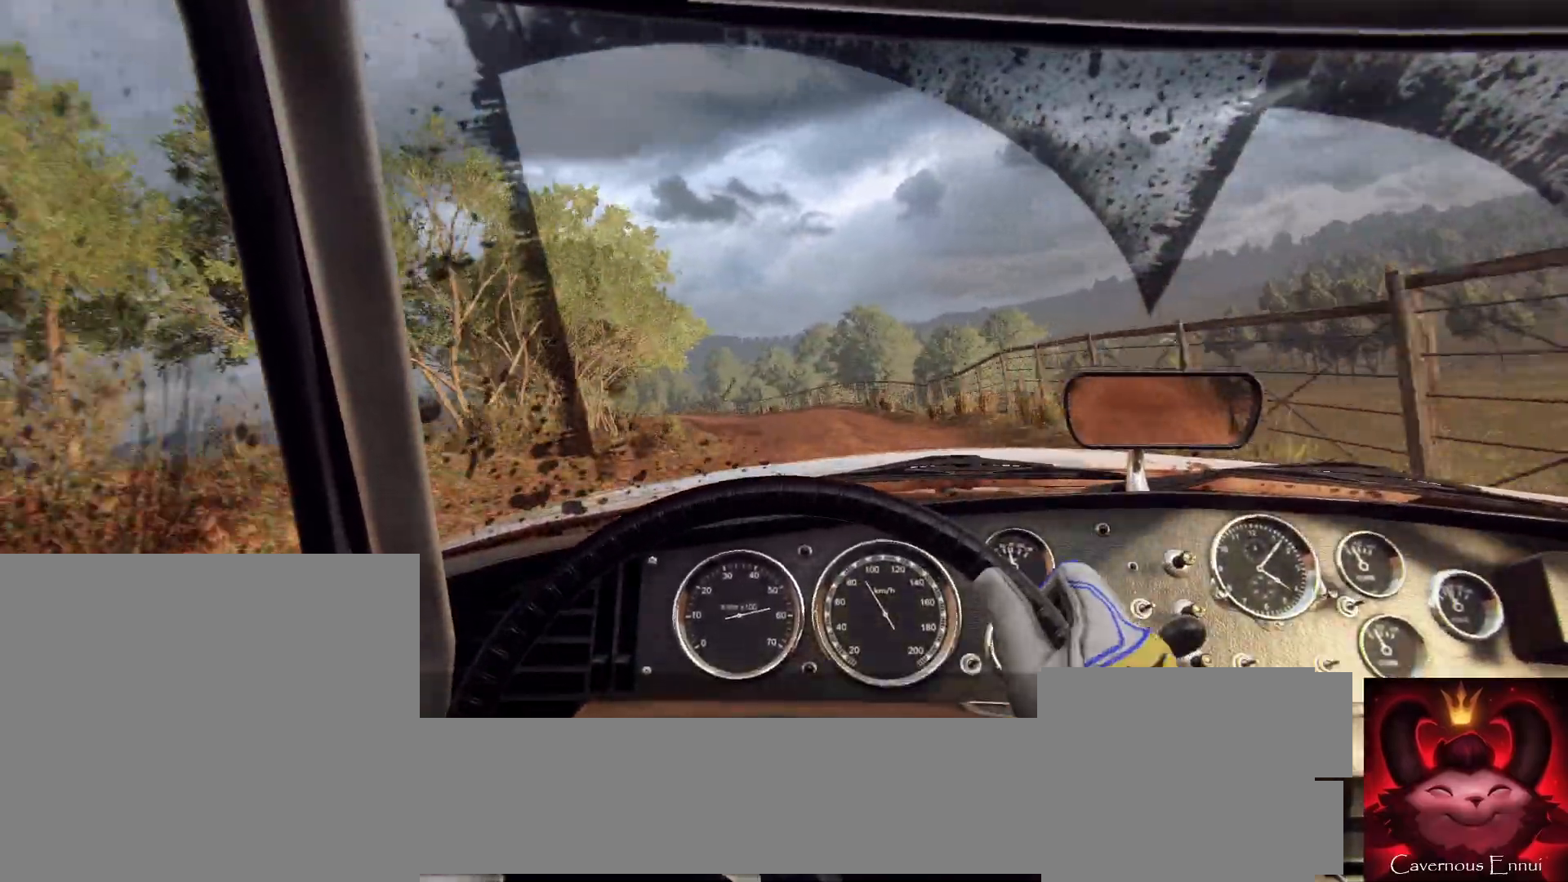
{"dt_ms": 500, "buttons": [], "left_stick": "center", "right_stick": "up", "events": [[200, "left_stick", "left"], [500, "left_stick", "center"]]}
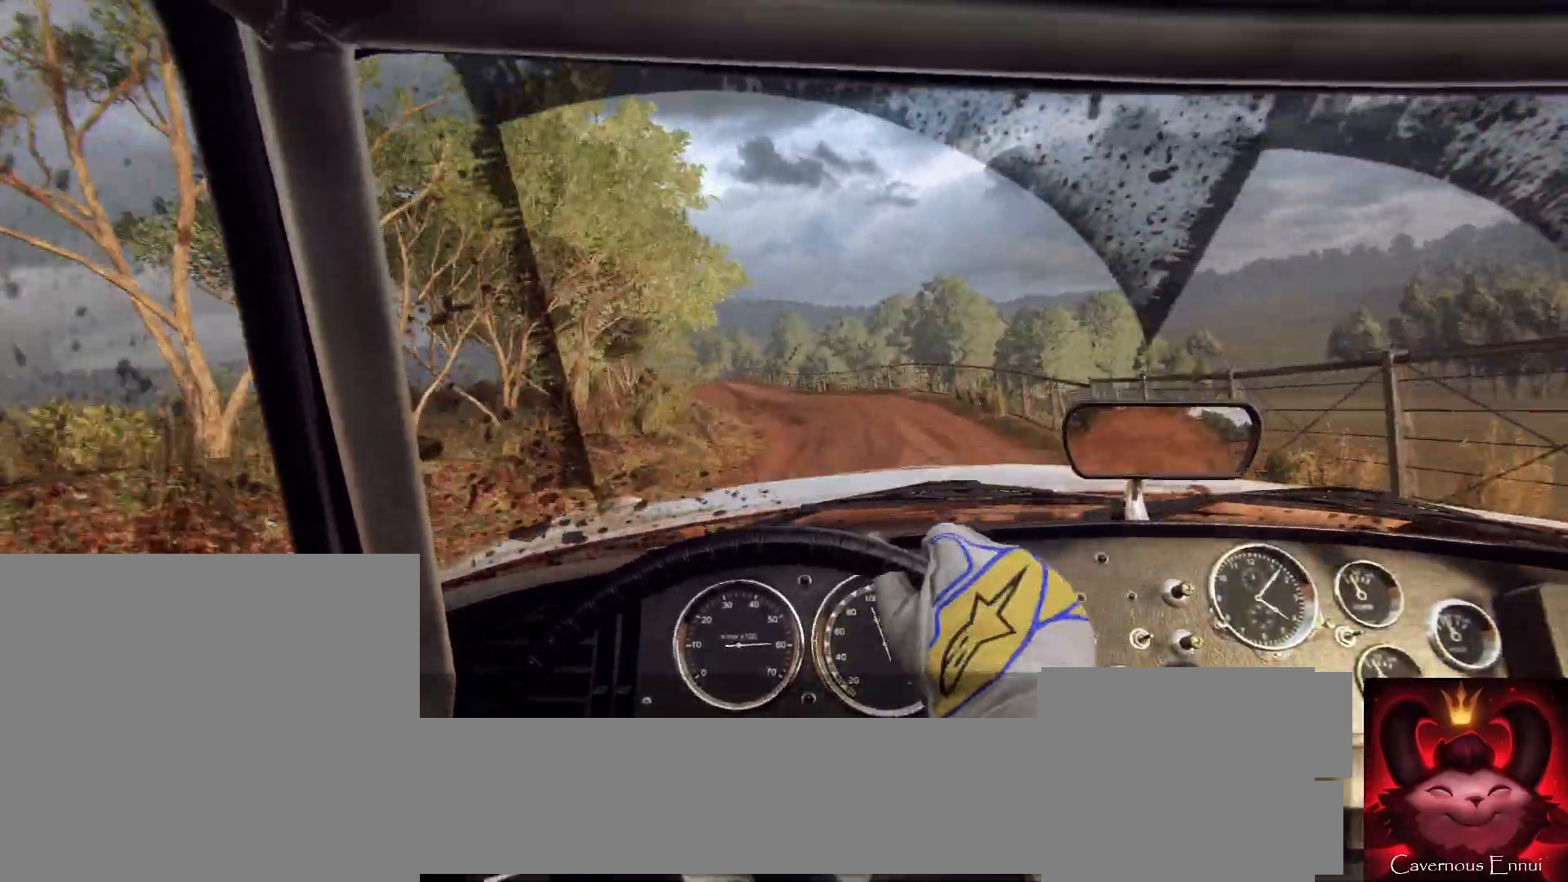
{"dt_ms": 500, "buttons": [], "left_stick": "left", "right_stick": "up", "events": [[200, "R1", "down"], [233, "R1", "up"], [400, "left_stick", "left"]]}
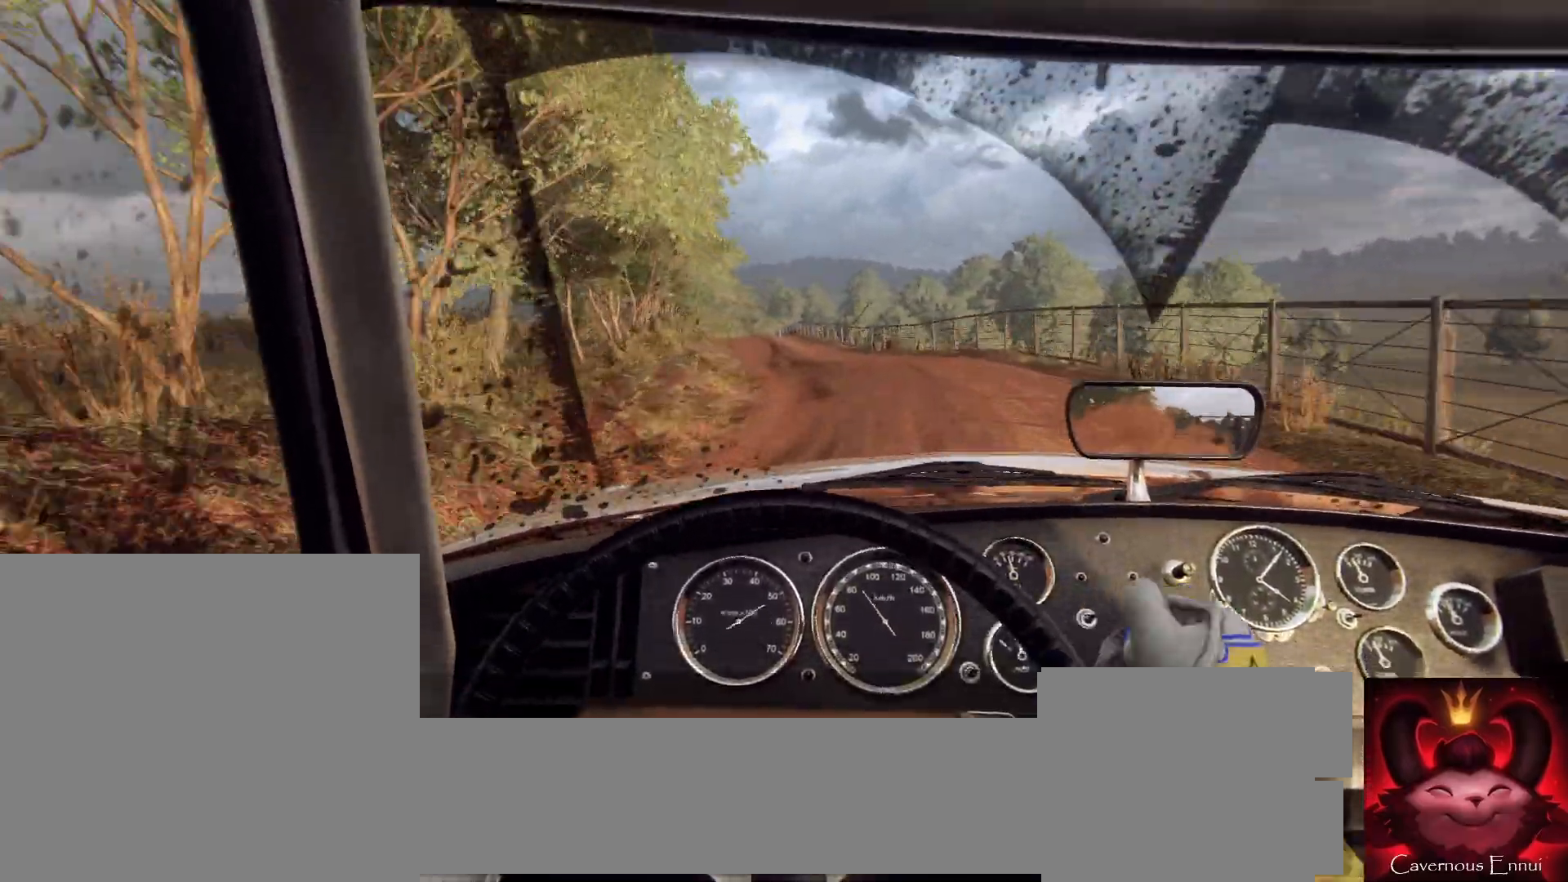
{"dt_ms": 500, "buttons": [], "left_stick": "center", "right_stick": "up"}
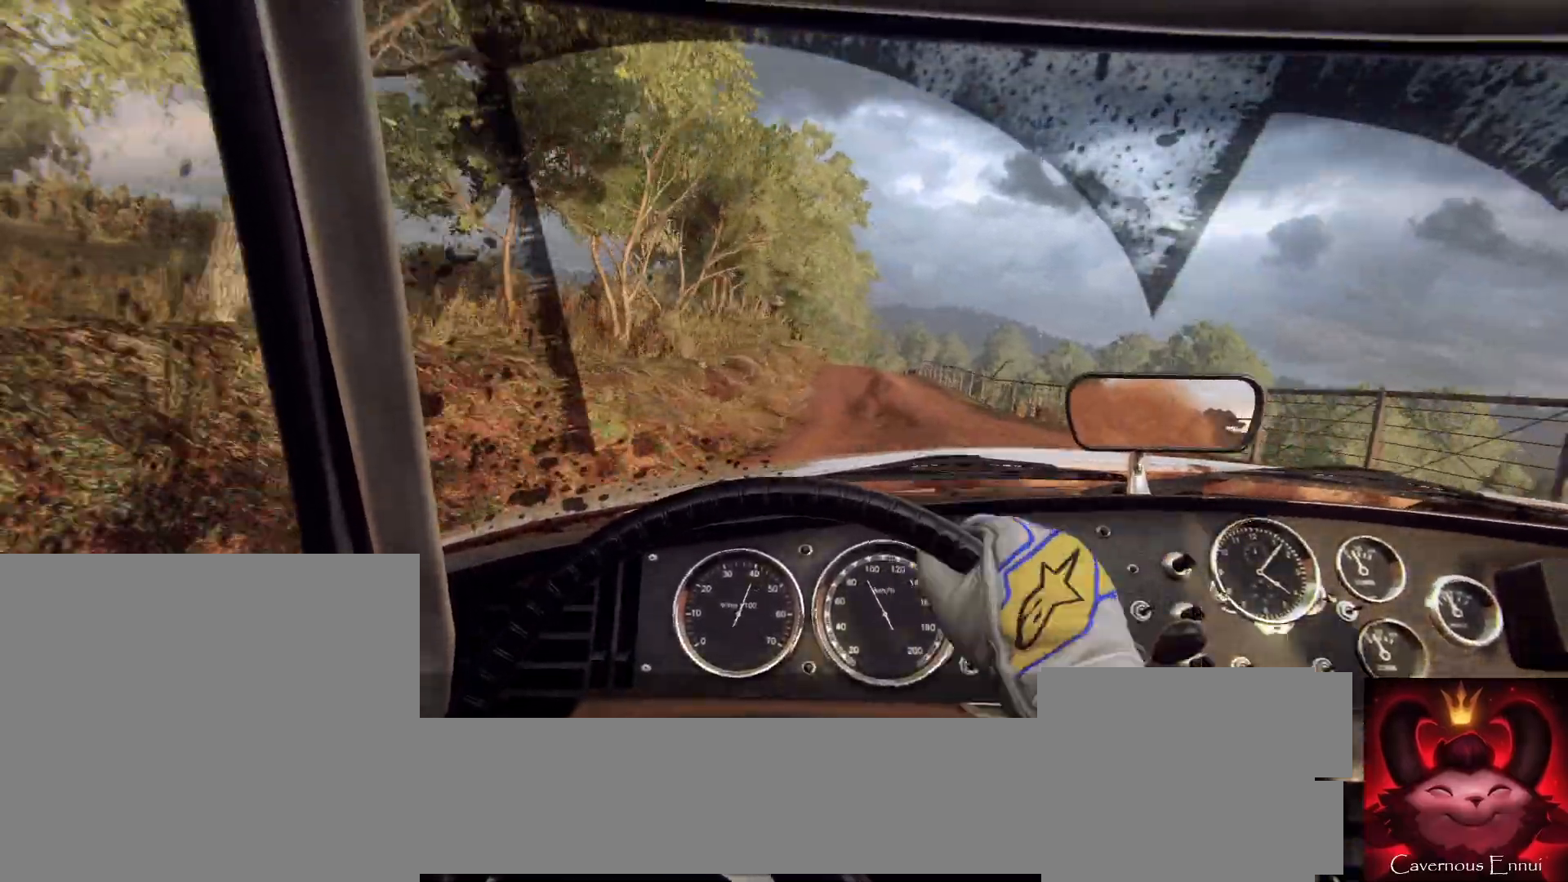
{"dt_ms": 500, "buttons": [], "left_stick": "center", "right_stick": "up", "events": [[133, "left_stick", "right"], [400, "left_stick", "center"]]}
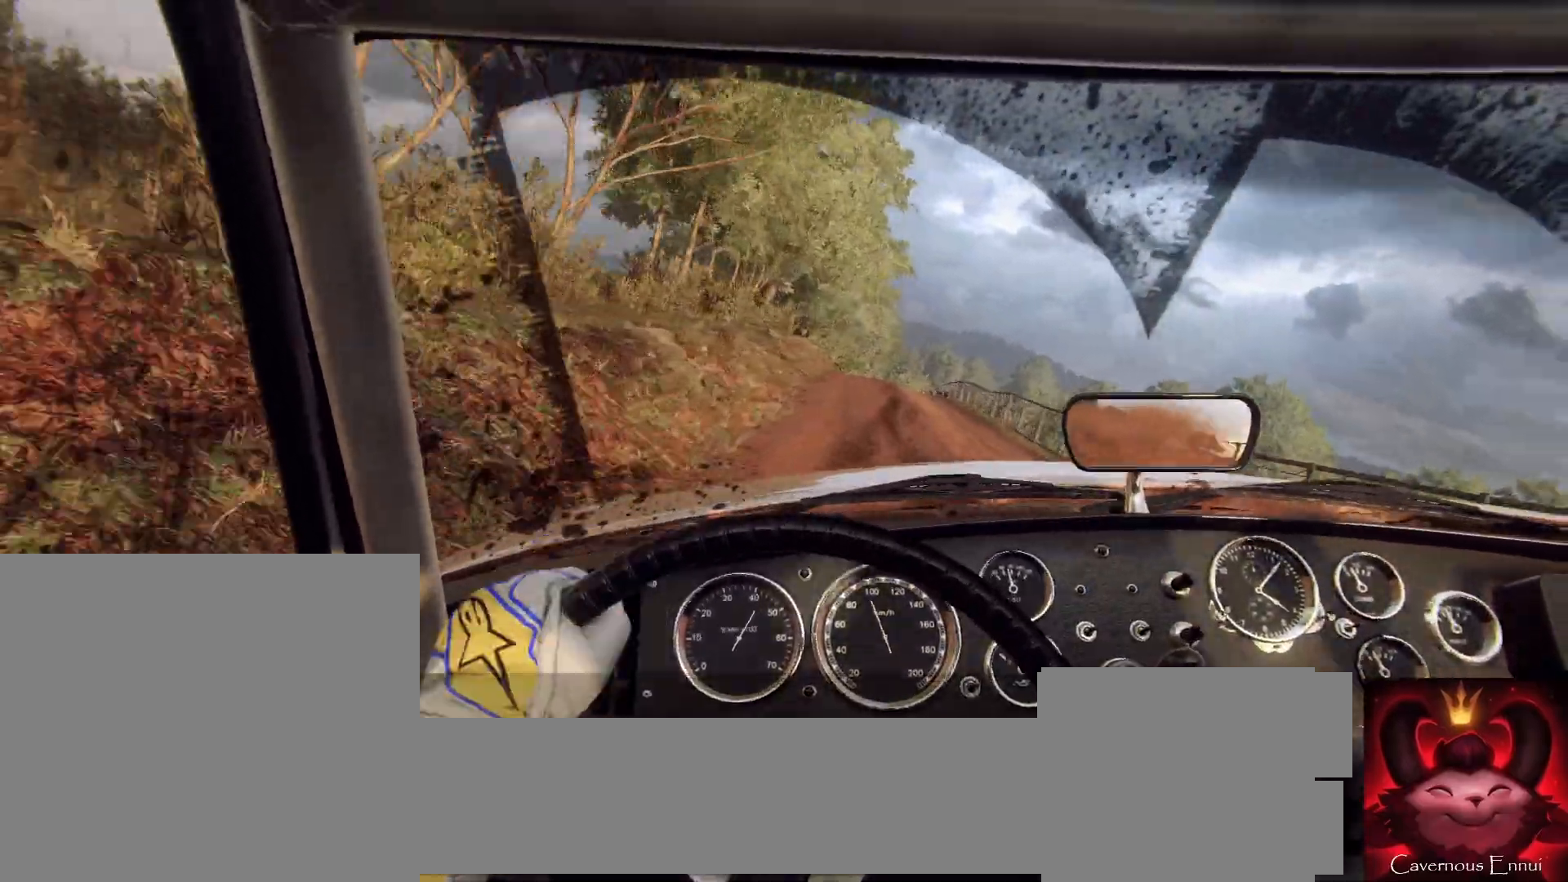
{"dt_ms": 500, "buttons": [], "left_stick": "center", "right_stick": "up", "events": [[267, "left_stick", "down-left"], [333, "left_stick", "center"]]}
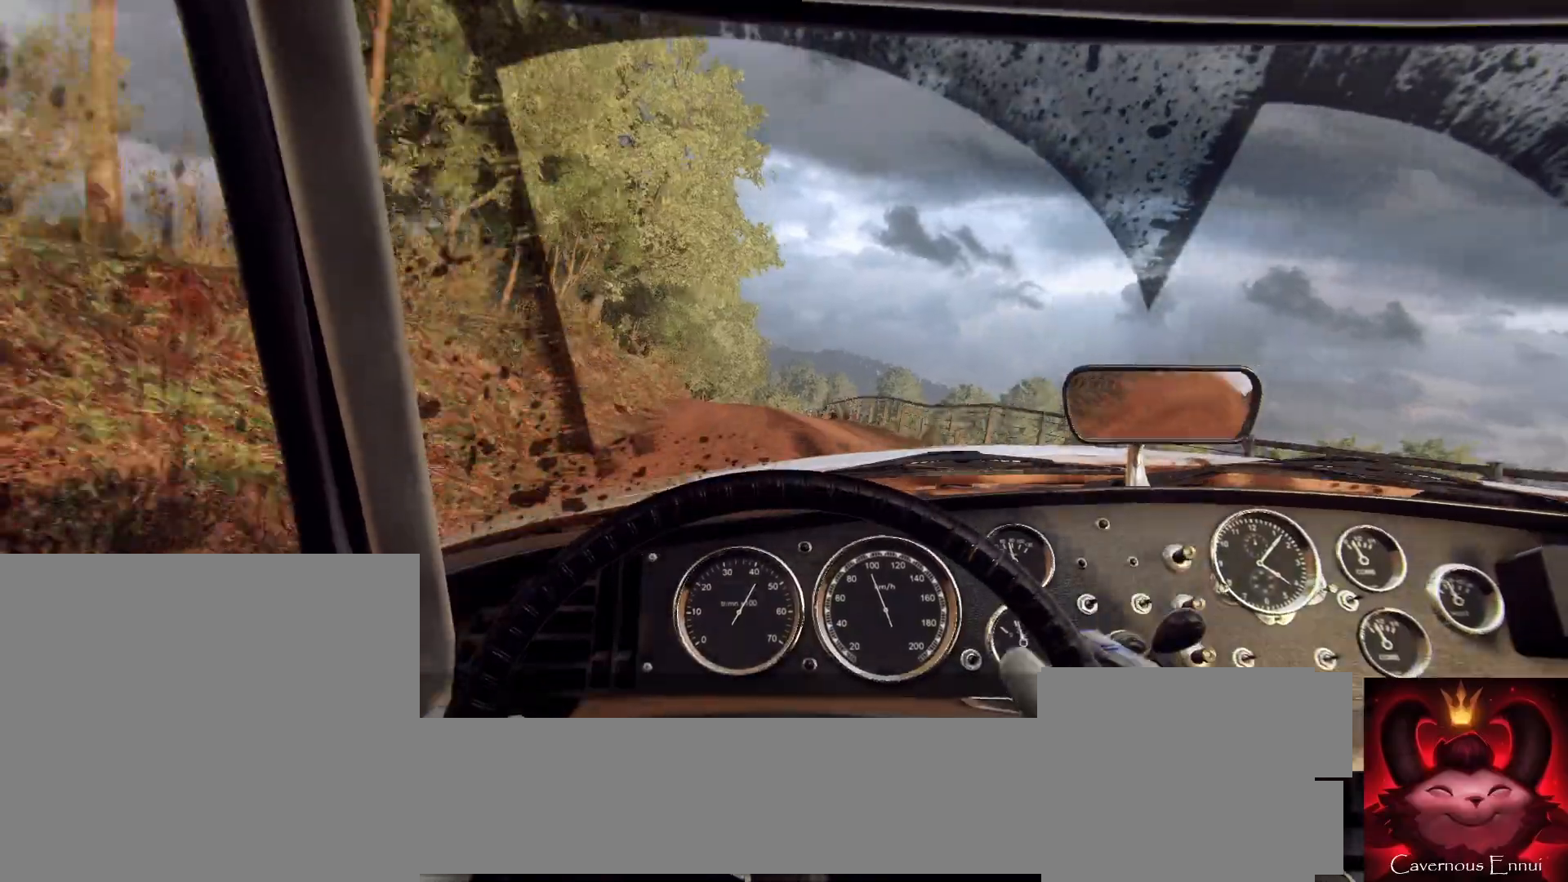
{"dt_ms": 500, "buttons": [], "left_stick": "left", "right_stick": "up", "events": [[200, "left_stick", "down-left"], [333, "left_stick", "center"], [467, "left_stick", "left"]]}
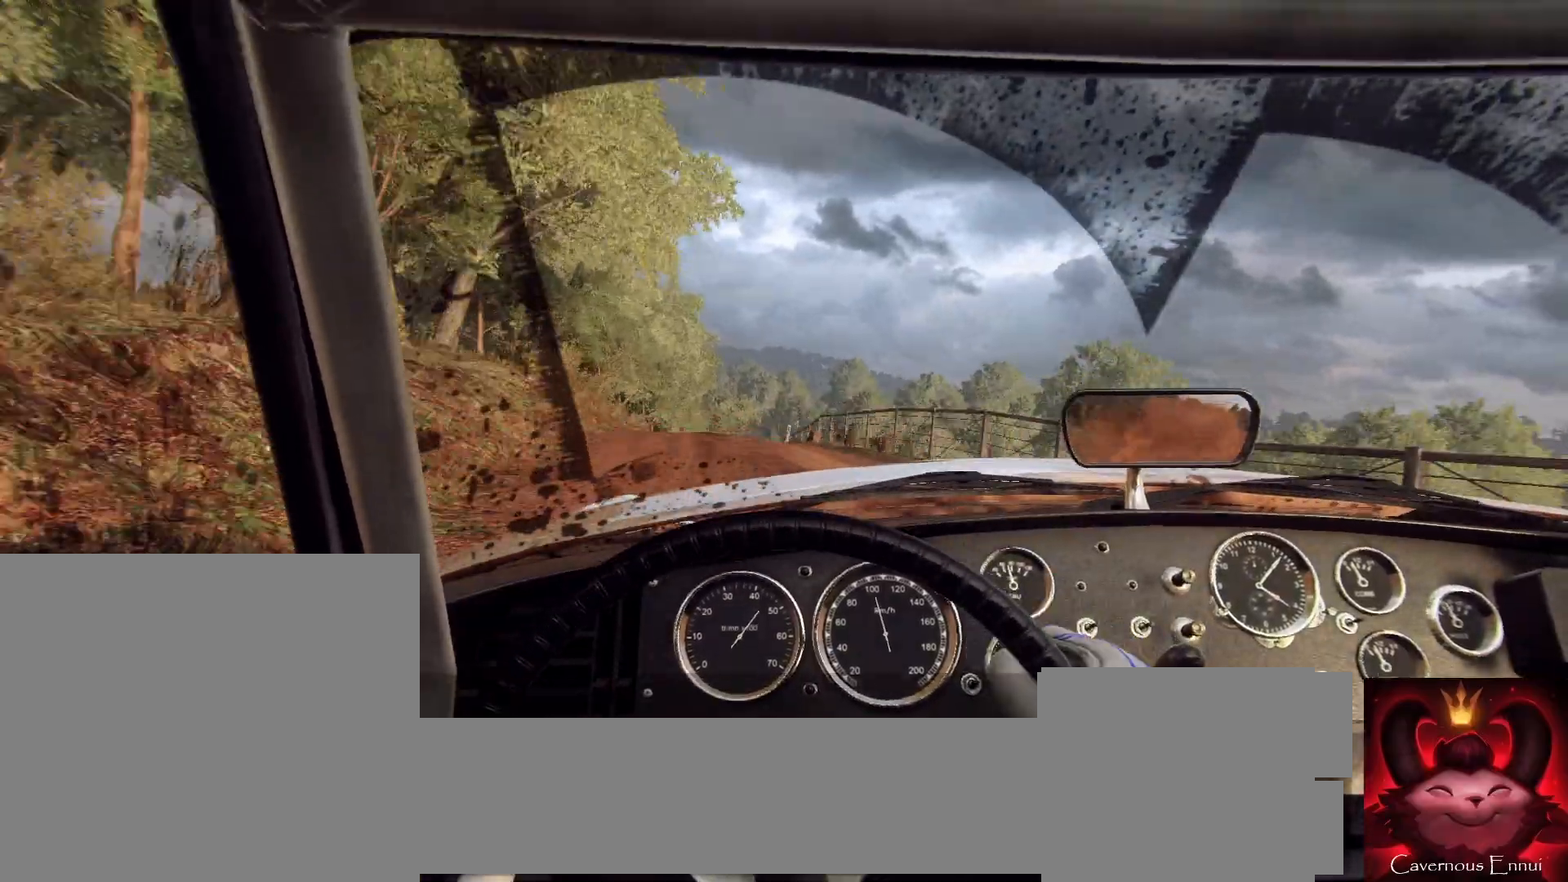
{"dt_ms": 500, "buttons": [], "left_stick": "left", "right_stick": "up", "events": [[33, "left_stick", "center"], [267, "left_stick", "right"], [467, "left_stick", "left"]]}
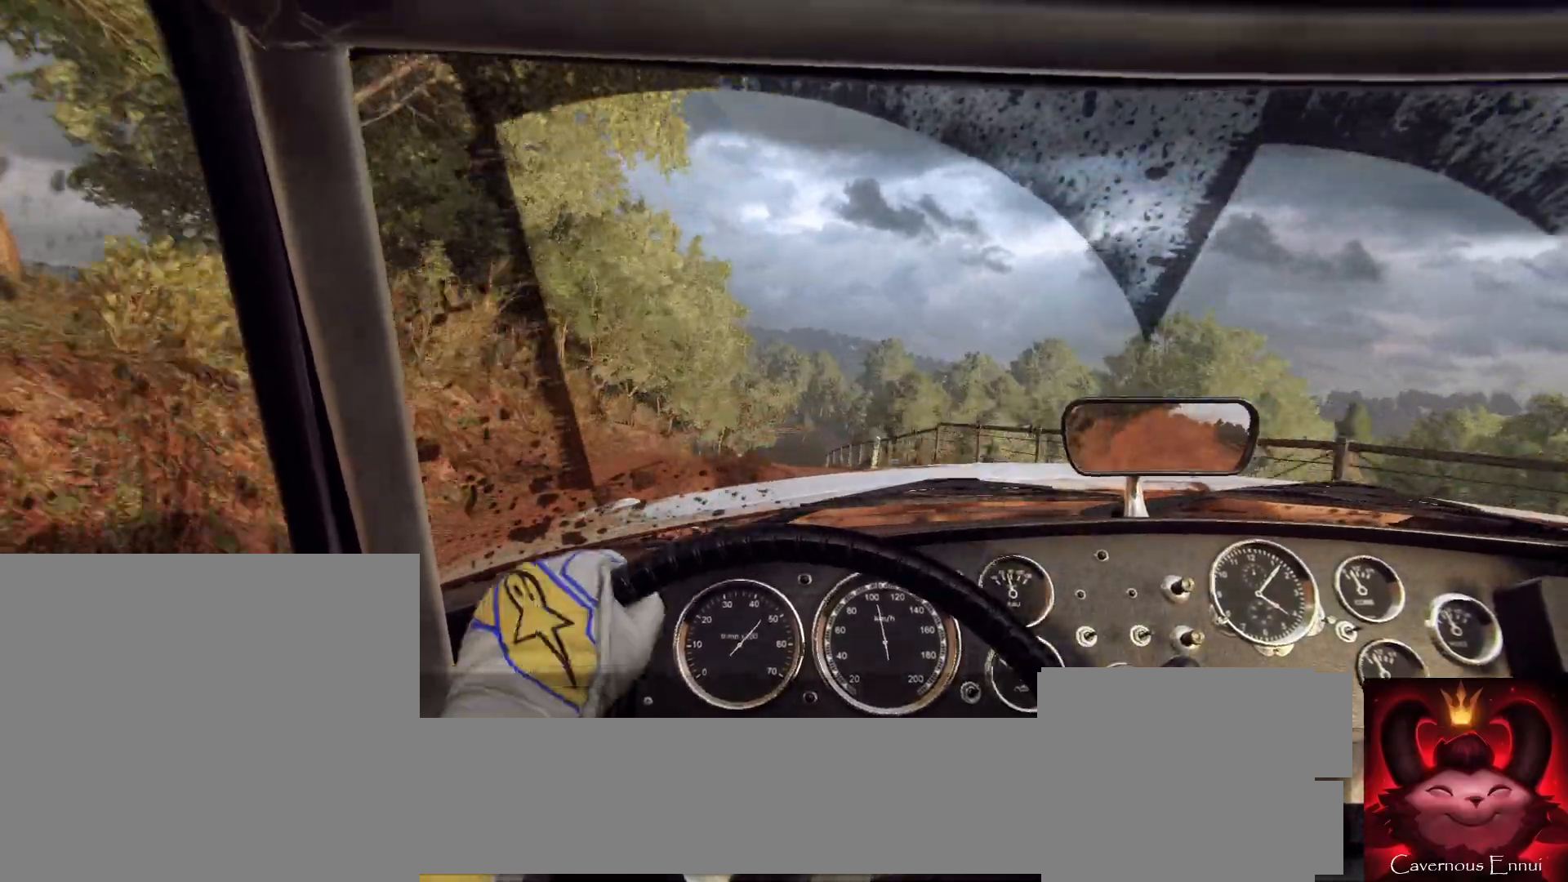
{"dt_ms": 500, "buttons": [], "left_stick": "center", "right_stick": "up", "events": [[33, "left_stick", "center"], [300, "left_stick", "left"], [367, "left_stick", "center"]]}
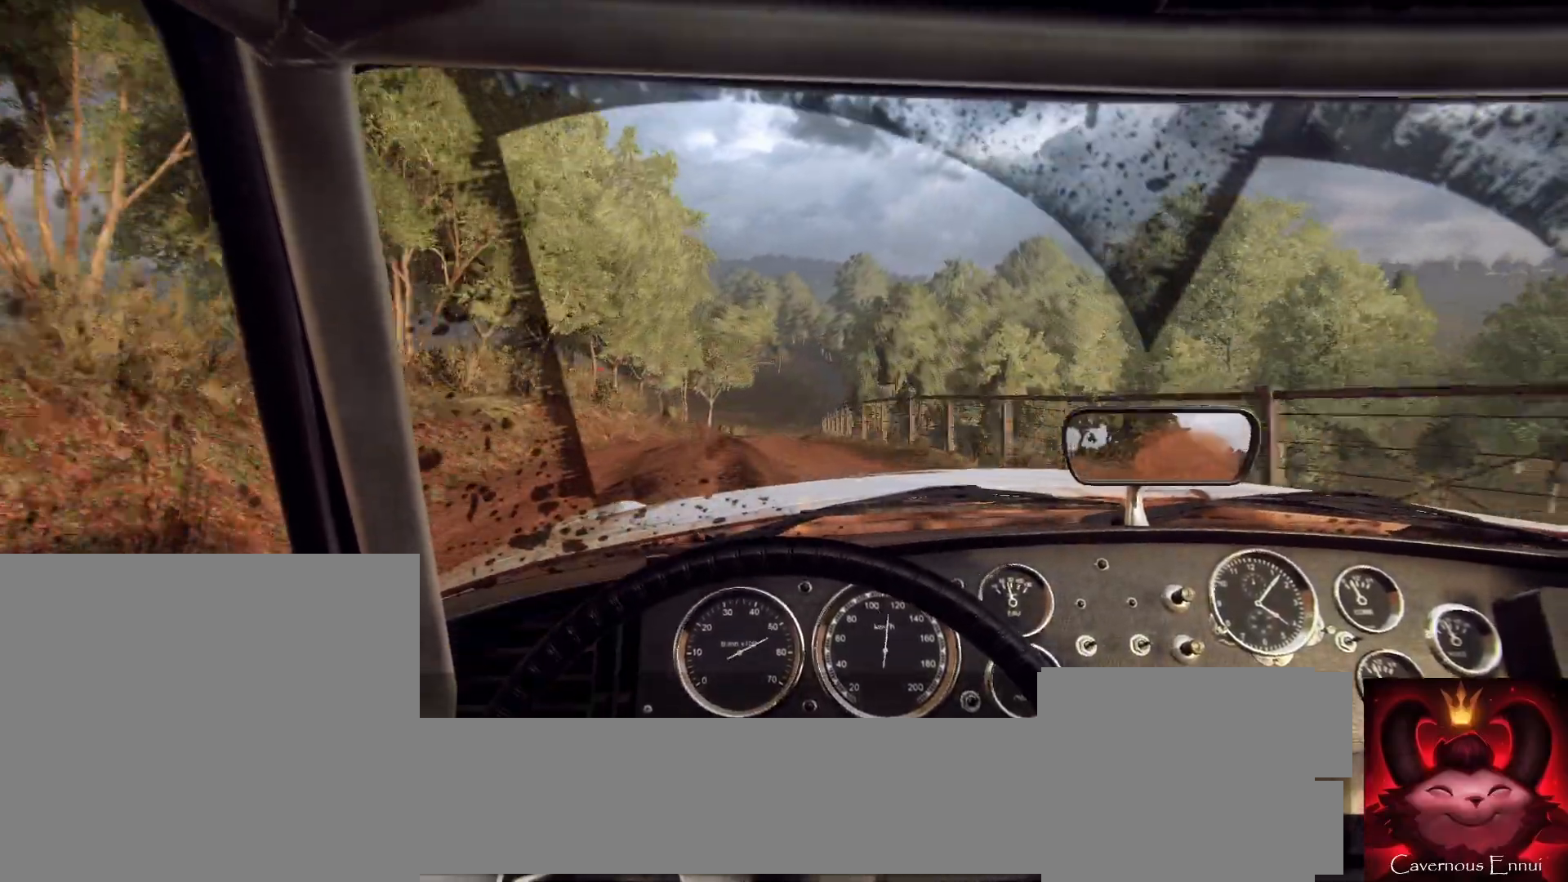
{"dt_ms": 500, "buttons": [], "left_stick": "center", "right_stick": "up", "events": [[300, "left_stick", "right"], [500, "left_stick", "center"]]}
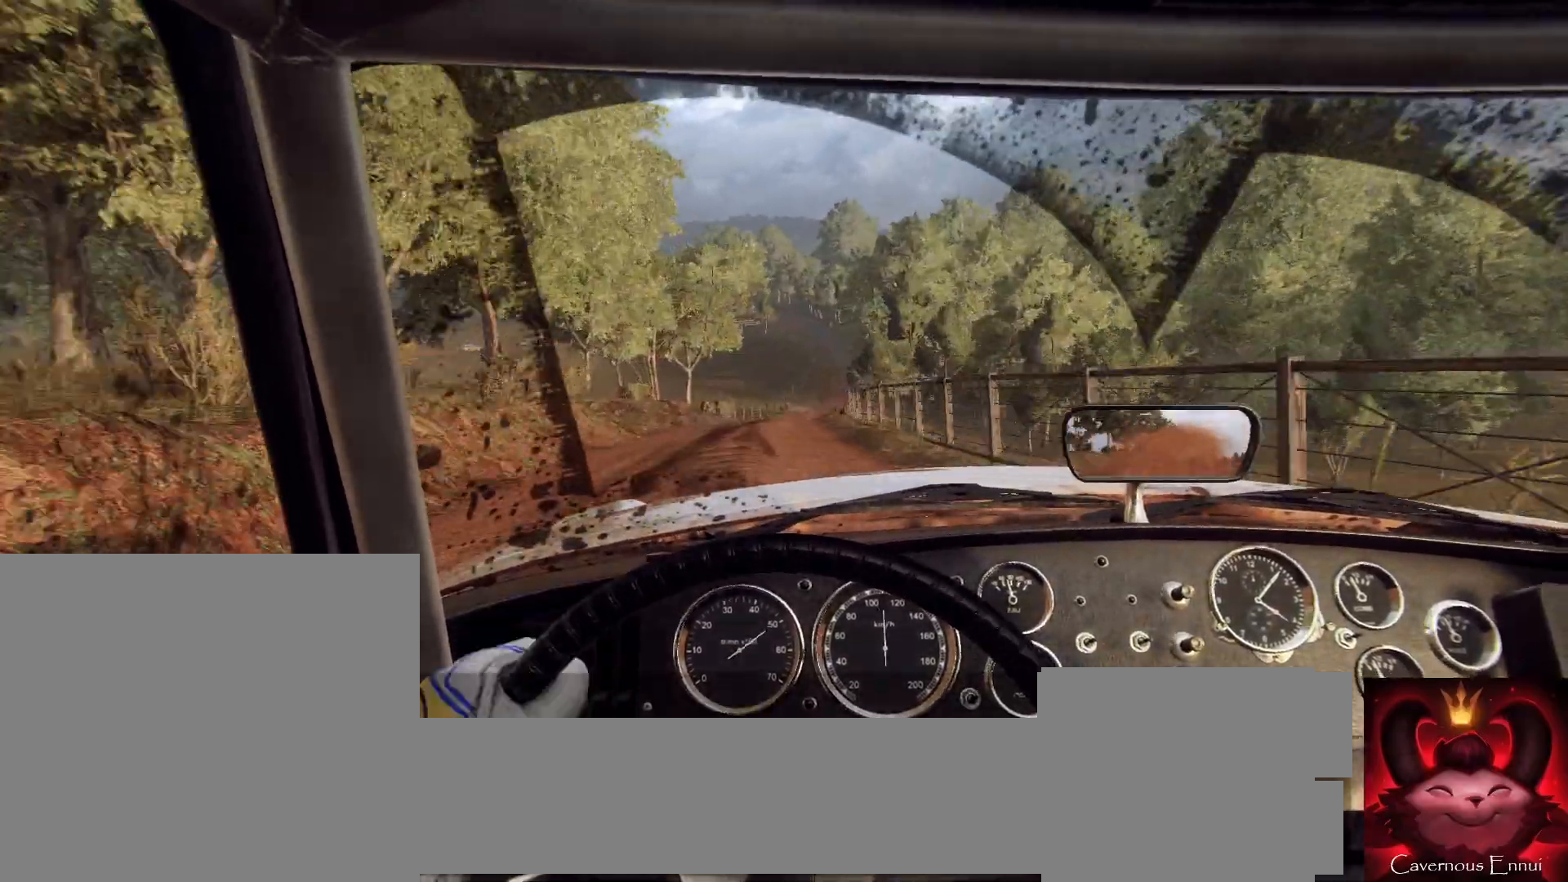
{"dt_ms": 500, "buttons": [], "left_stick": "right", "right_stick": "up", "events": [[300, "left_stick", "right"]]}
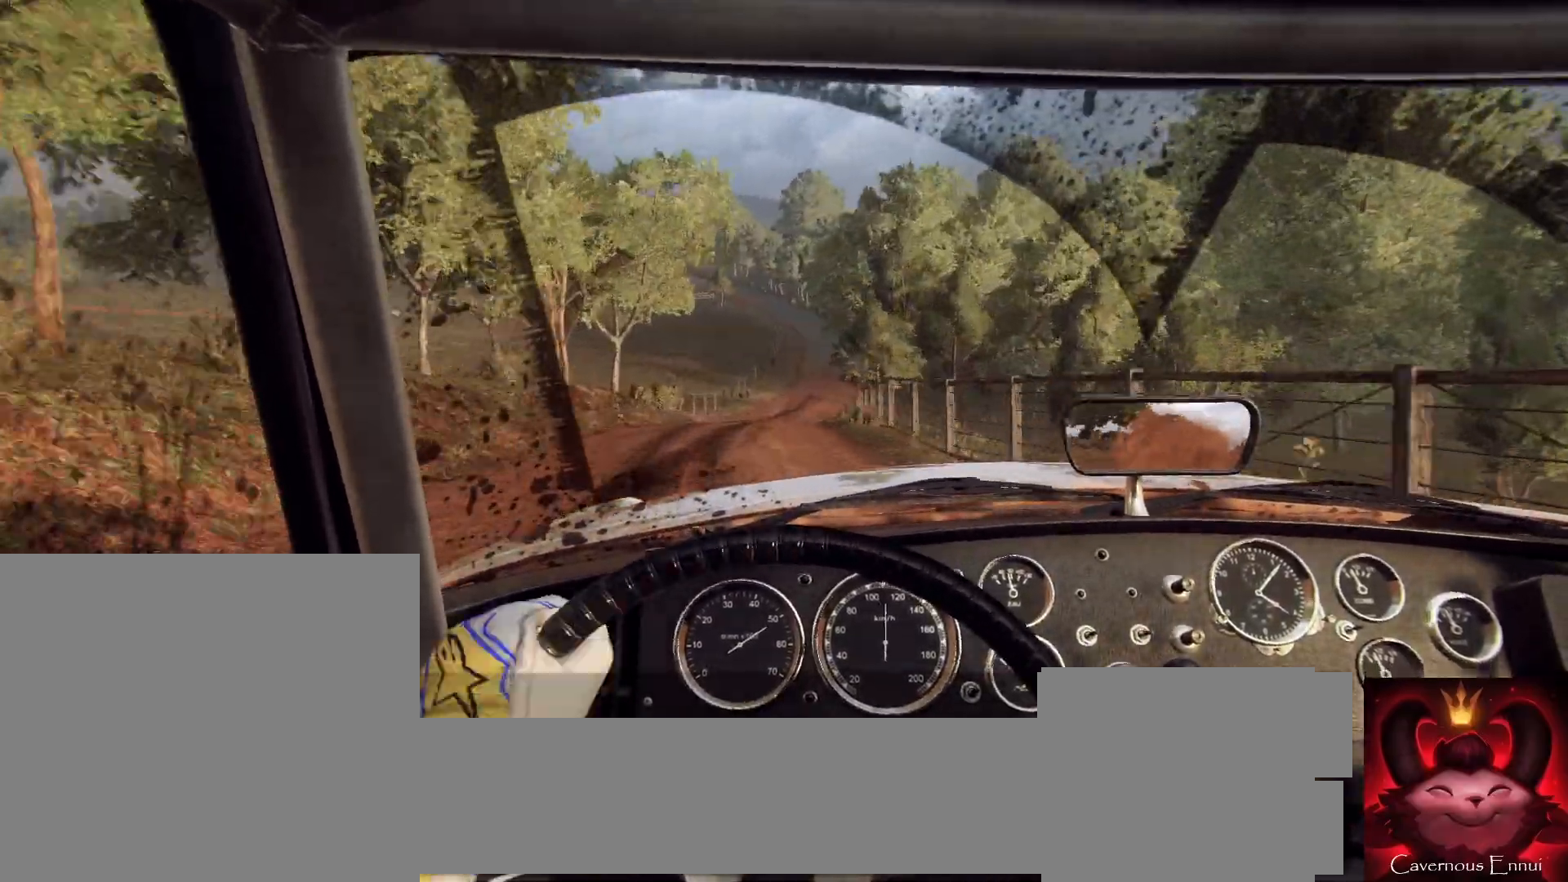
{"dt_ms": 500, "buttons": [], "left_stick": "right", "right_stick": "up", "events": [[67, "left_stick", "center"], [233, "left_stick", "right"], [367, "left_stick", "center"], [500, "left_stick", "right"]]}
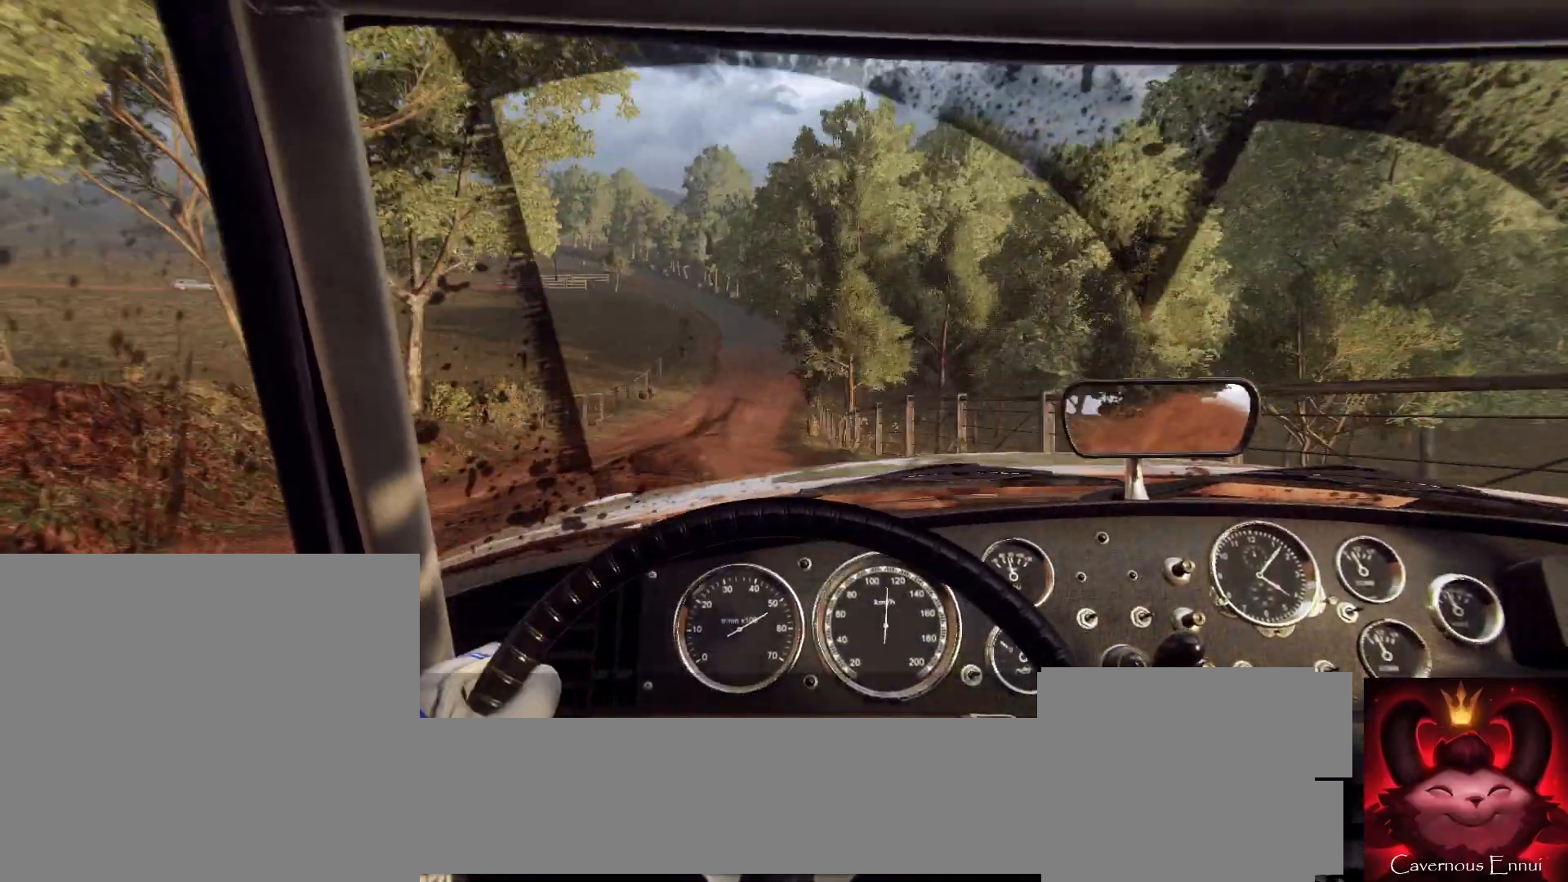
{"dt_ms": 500, "buttons": [], "left_stick": "center", "right_stick": "up", "events": [[167, "left_stick", "center"]]}
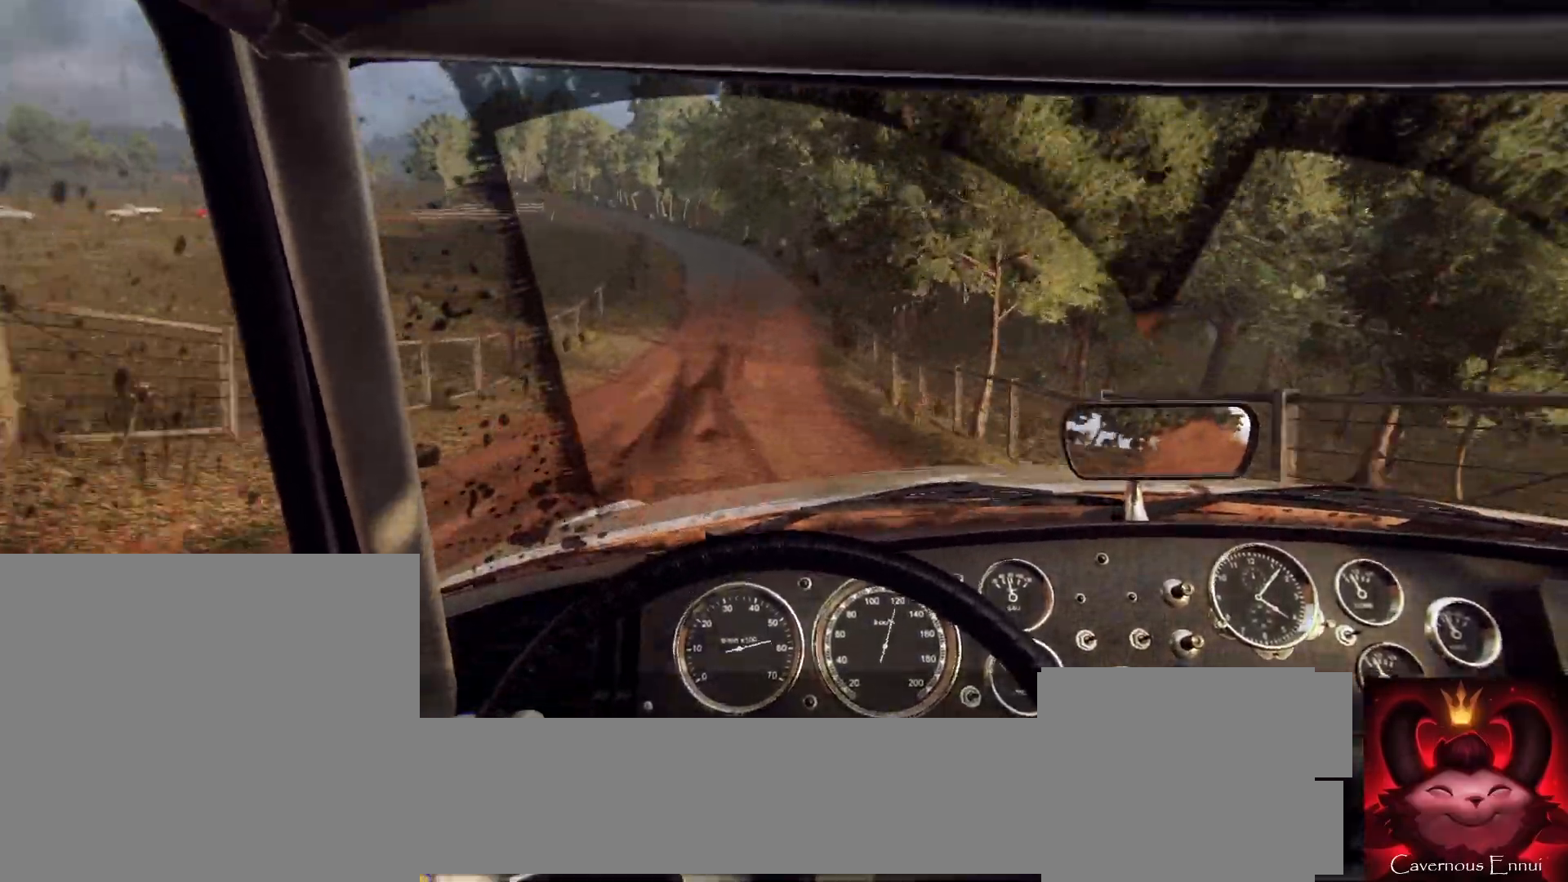
{"dt_ms": 500, "buttons": [], "left_stick": "center", "right_stick": "up", "events": [[200, "left_stick", "right"], [367, "left_stick", "center"]]}
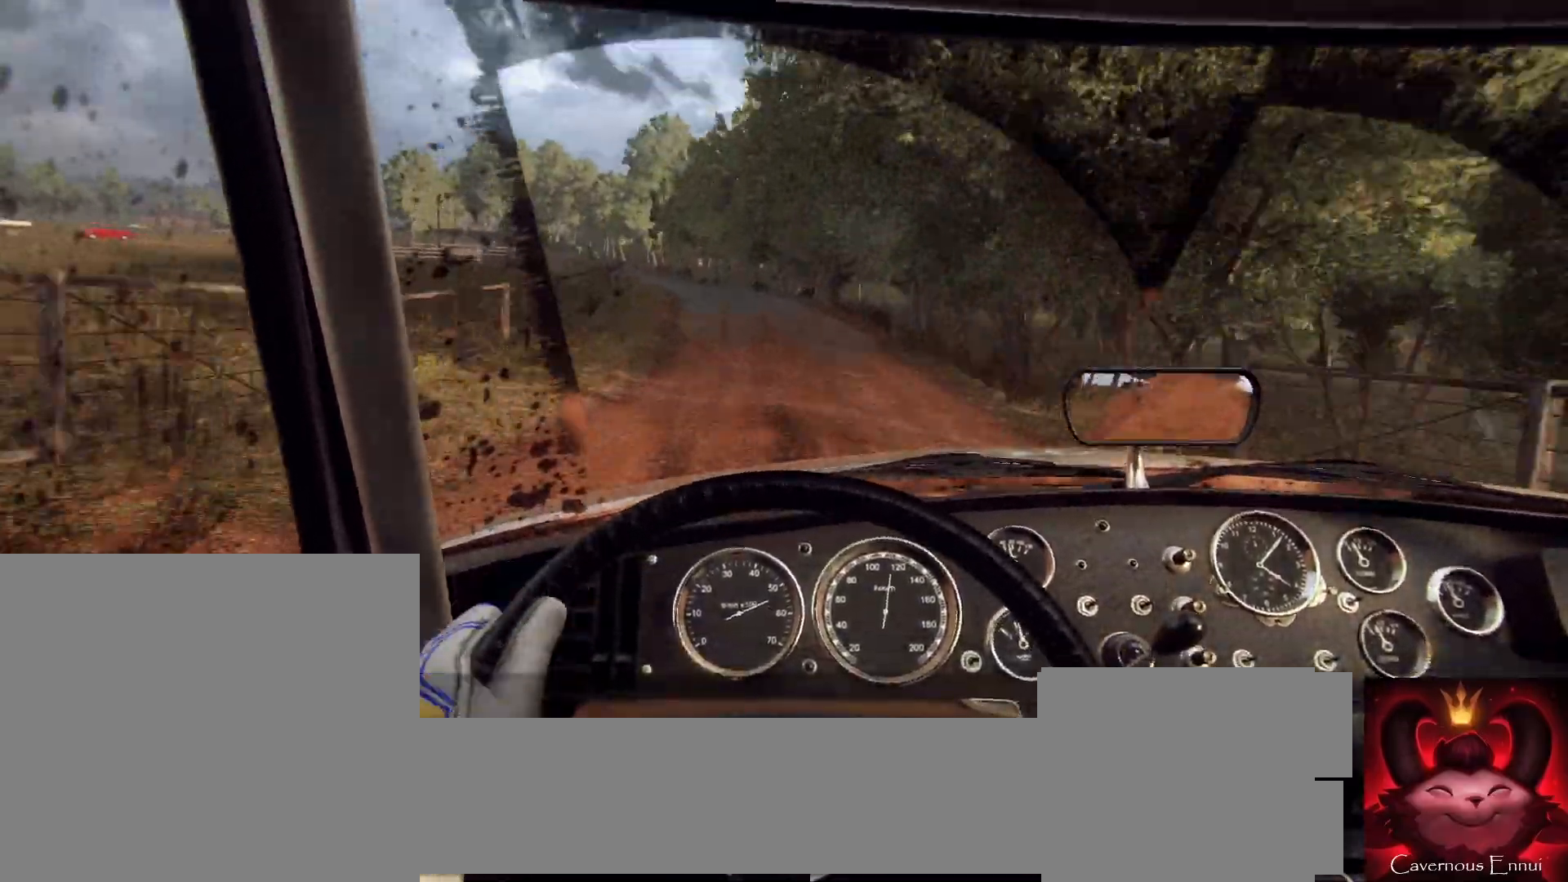
{"dt_ms": 500, "buttons": [], "left_stick": "left", "right_stick": "up", "events": [[33, "left_stick", "down-left"], [267, "left_stick", "center"], [367, "left_stick", "left"]]}
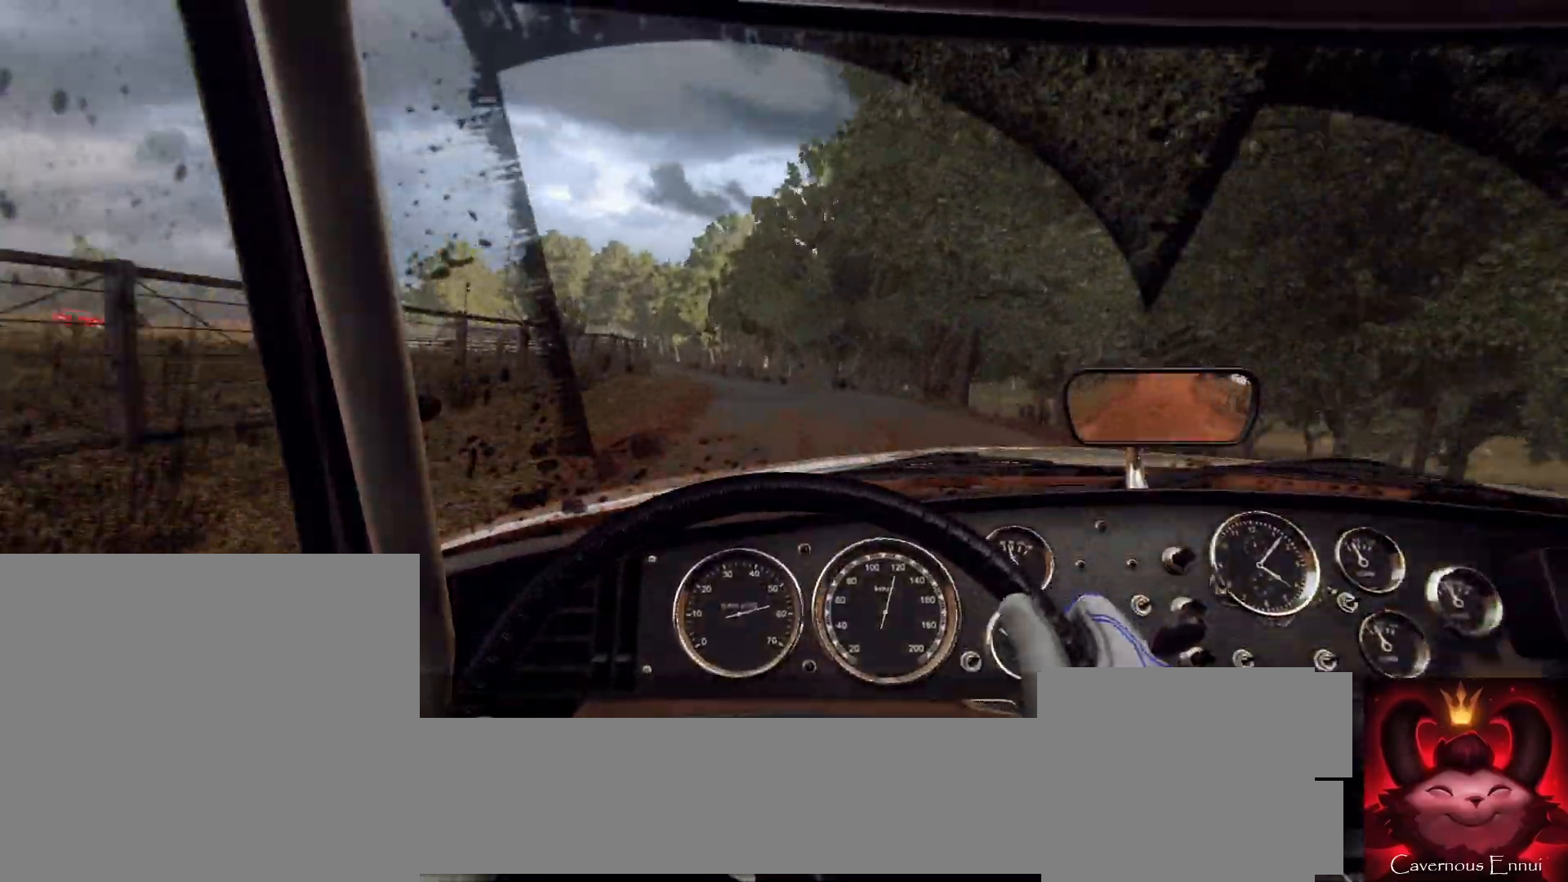
{"dt_ms": 500, "buttons": [], "left_stick": "center", "right_stick": "center", "events": [[100, "left_stick", "center"], [167, "right_stick", "center"], [300, "left_stick", "down-left"], [333, "right_stick", "up"], [400, "left_stick", "center"], [500, "right_stick", "center"]]}
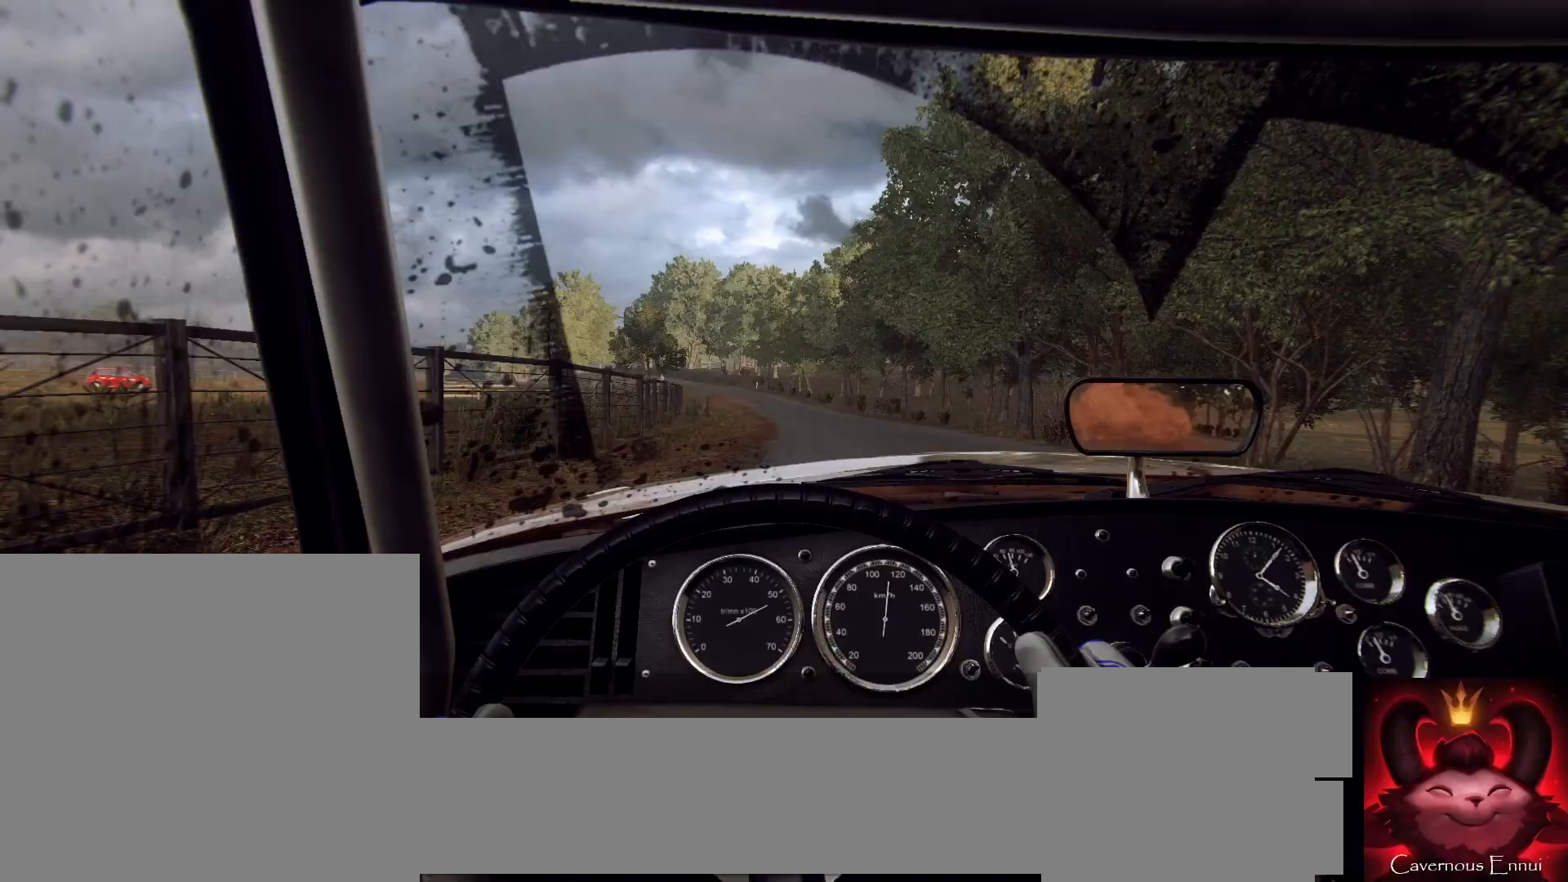
{"dt_ms": 500, "buttons": [], "left_stick": "center", "right_stick": "up", "events": [[67, "left_stick", "down-left"], [200, "left_stick", "center"], [333, "left_stick", "left"], [333, "right_stick", "up"], [433, "left_stick", "center"]]}
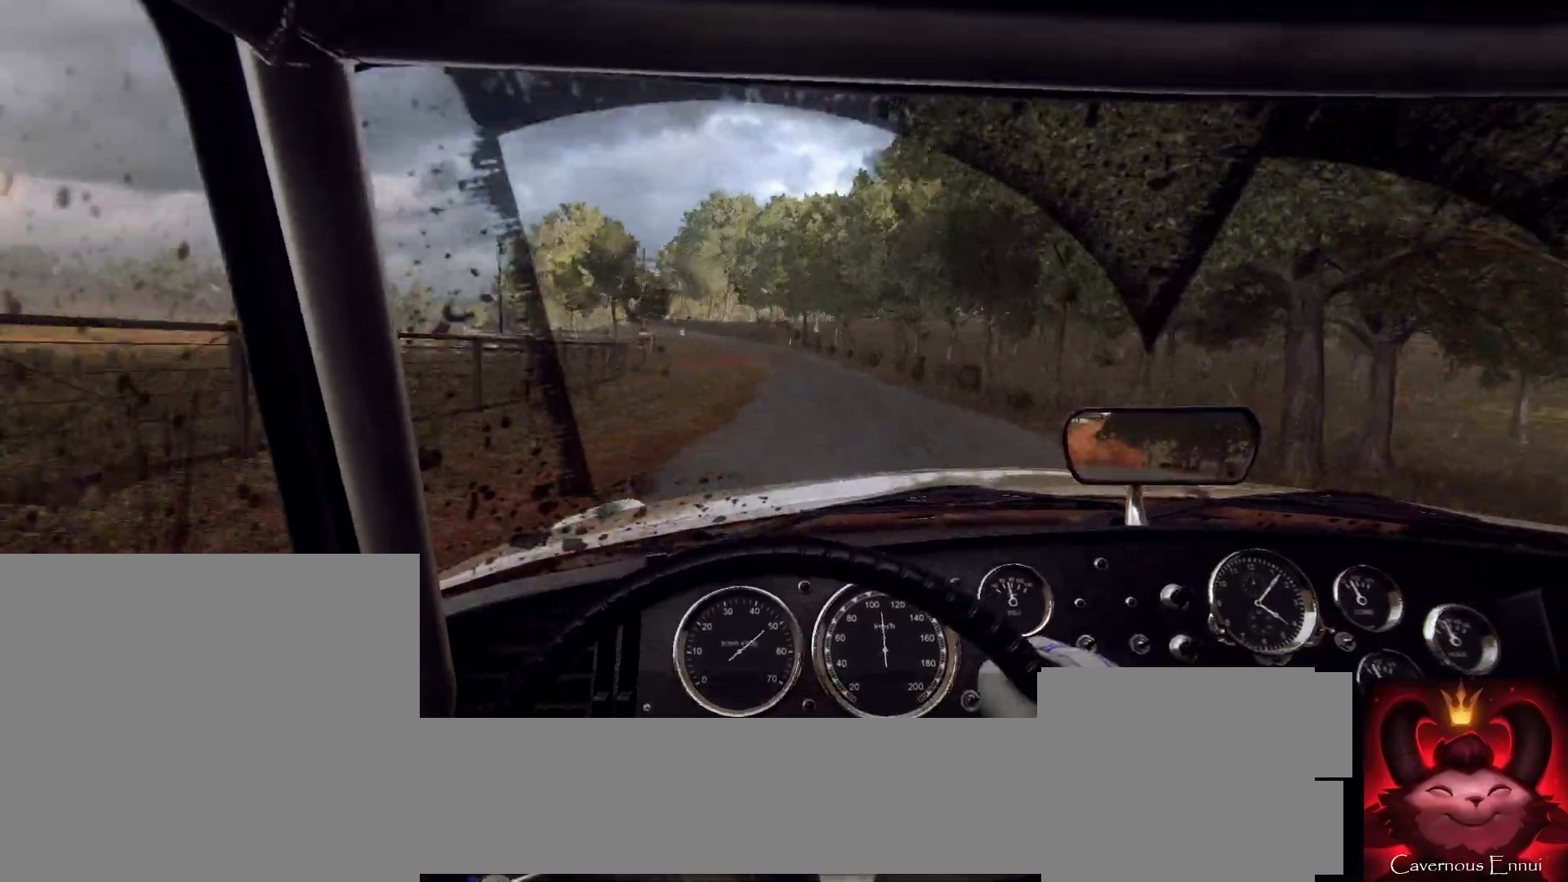
{"dt_ms": 500, "buttons": [], "left_stick": "left", "right_stick": "up"}
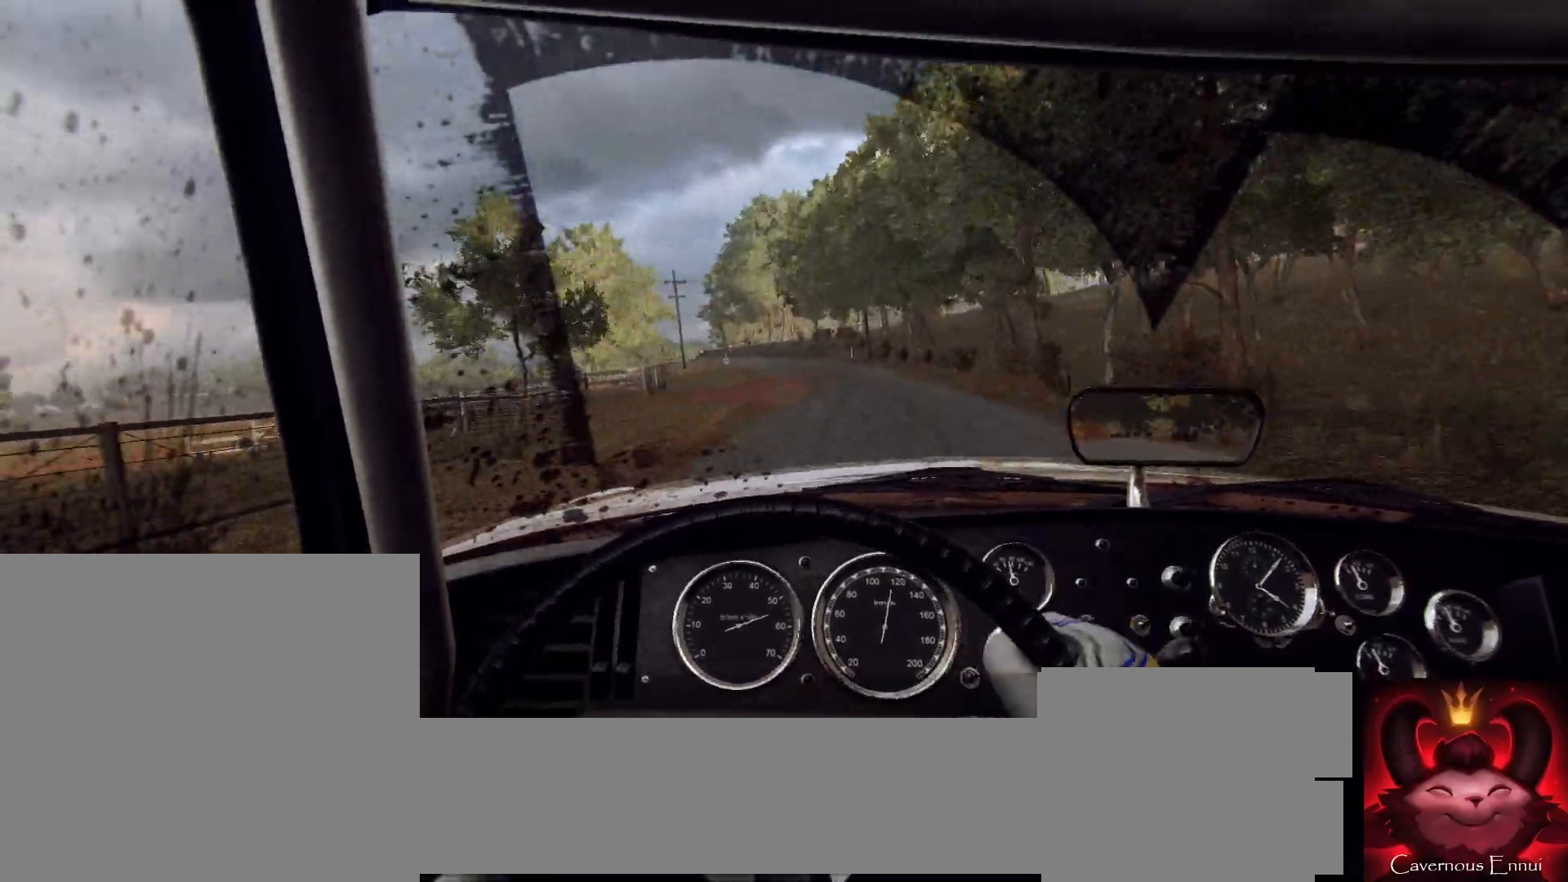
{"dt_ms": 500, "buttons": [], "left_stick": "center", "right_stick": "up", "events": [[67, "left_stick", "center"], [200, "left_stick", "left"], [333, "R2", "down"], [367, "left_stick", "center"], [433, "R2", "up"]]}
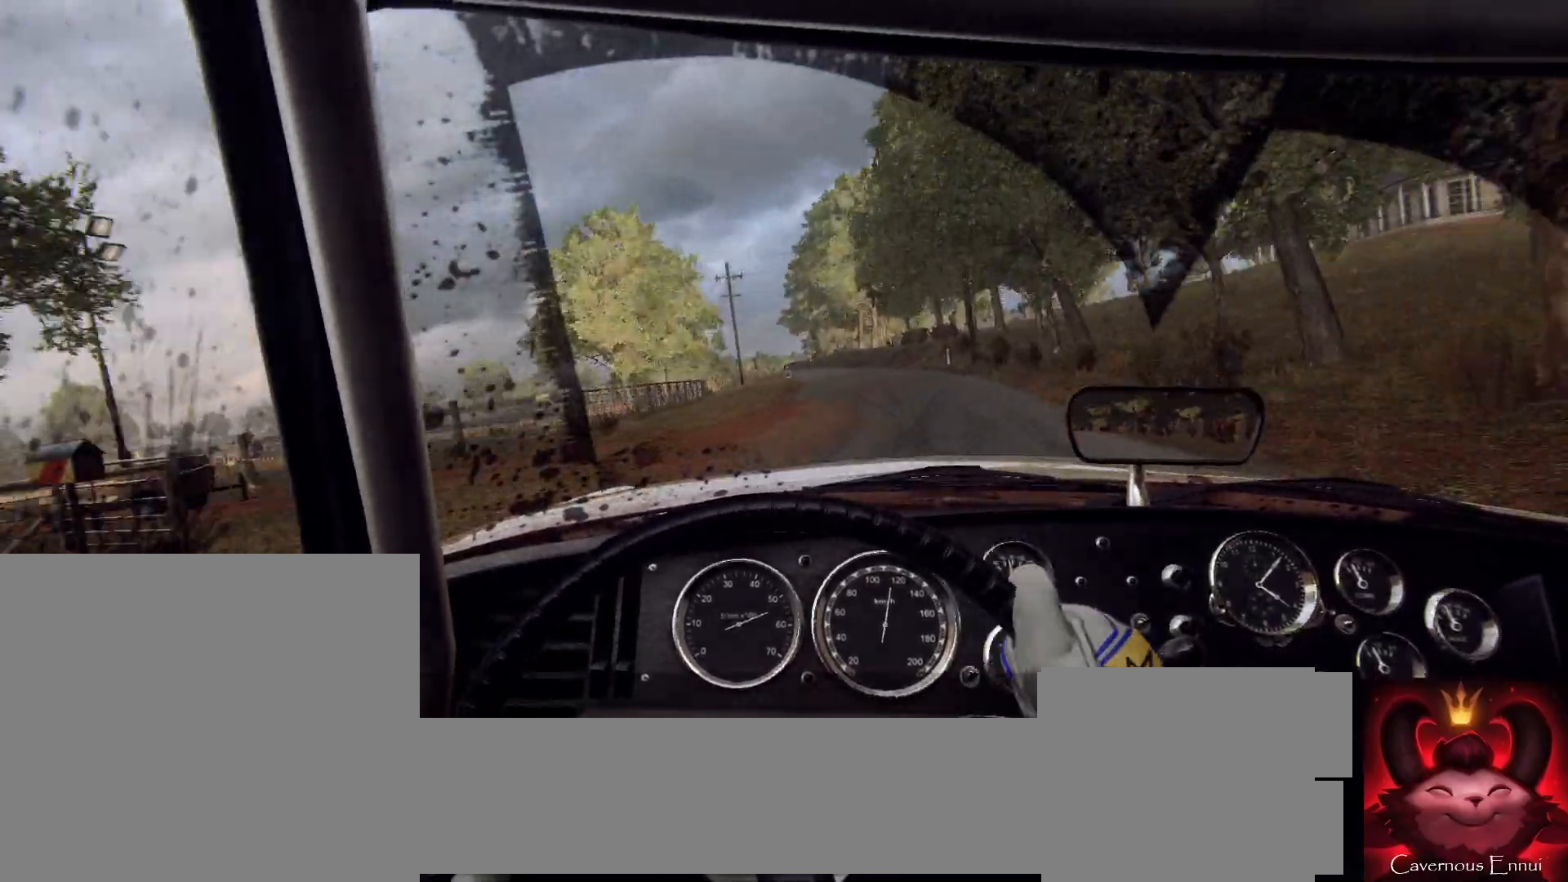
{"dt_ms": 1000, "buttons": [], "left_stick": "center", "right_stick": "center"}
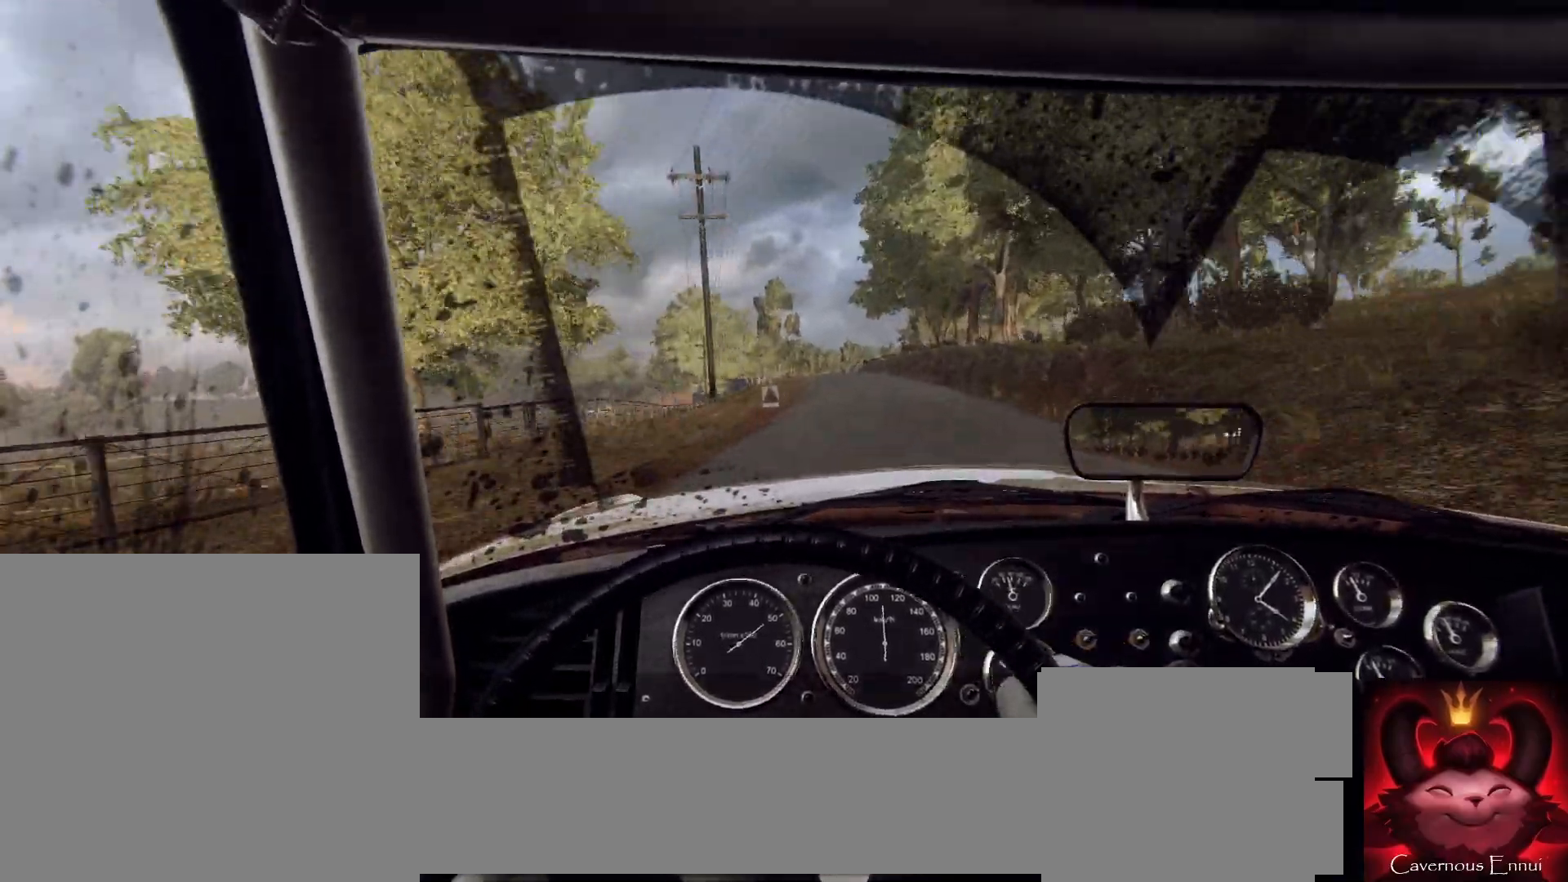
{"dt_ms": 500, "buttons": [], "left_stick": "center", "right_stick": "up", "events": [[67, "left_stick", "left"], [200, "right_stick", "up"], [233, "left_stick", "center"]]}
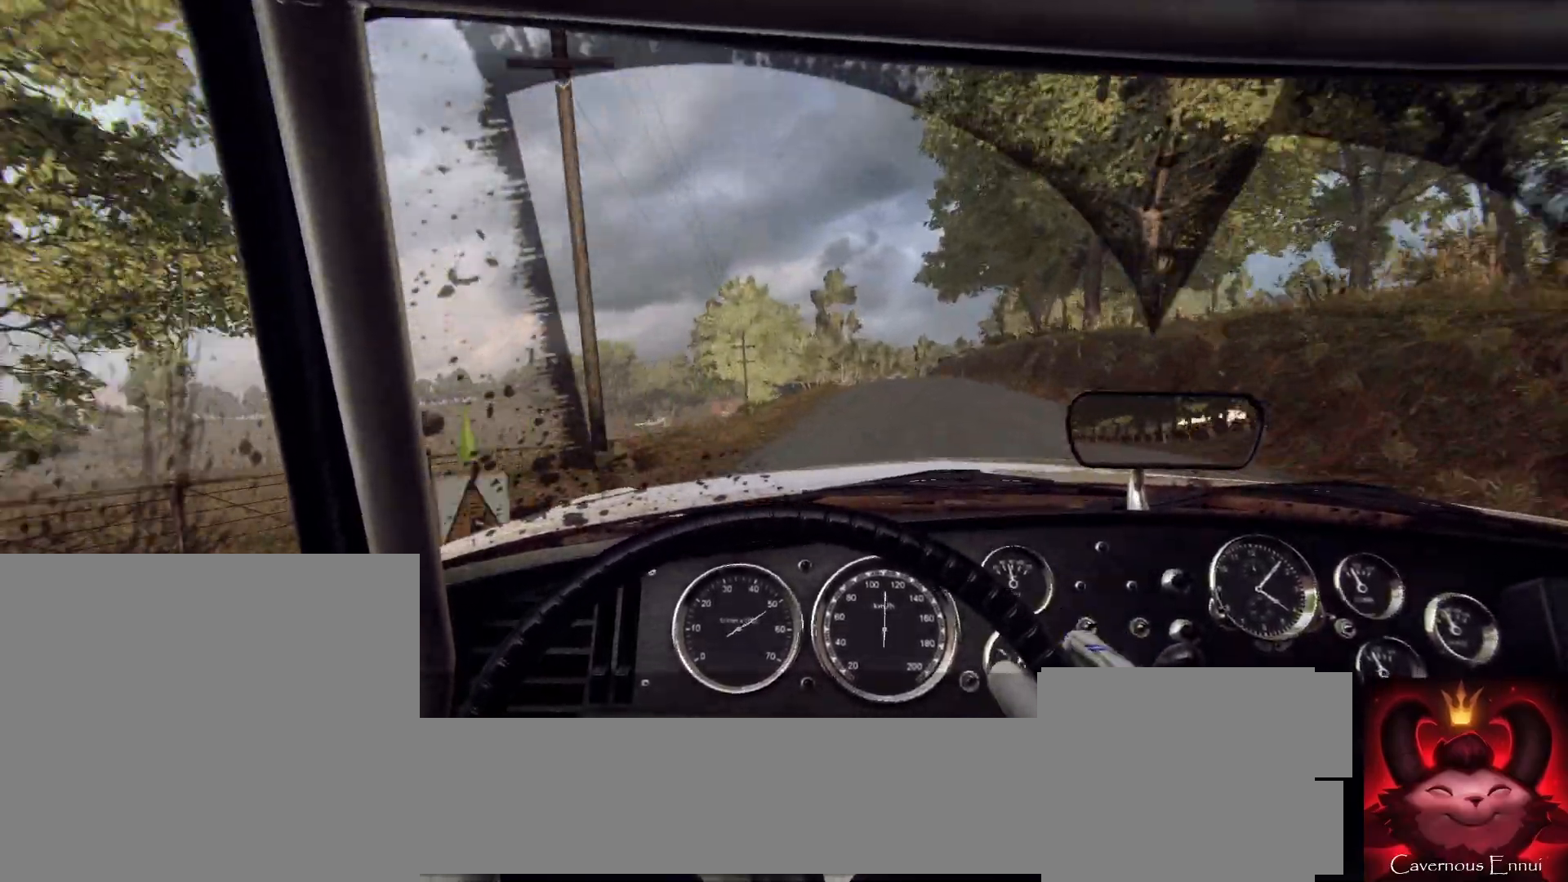
{"dt_ms": 500, "buttons": ["R2"], "left_stick": "right", "right_stick": "up", "events": [[167, "left_stick", "right"], [200, "R2", "down"], [333, "left_stick", "center"], [433, "left_stick", "right"]]}